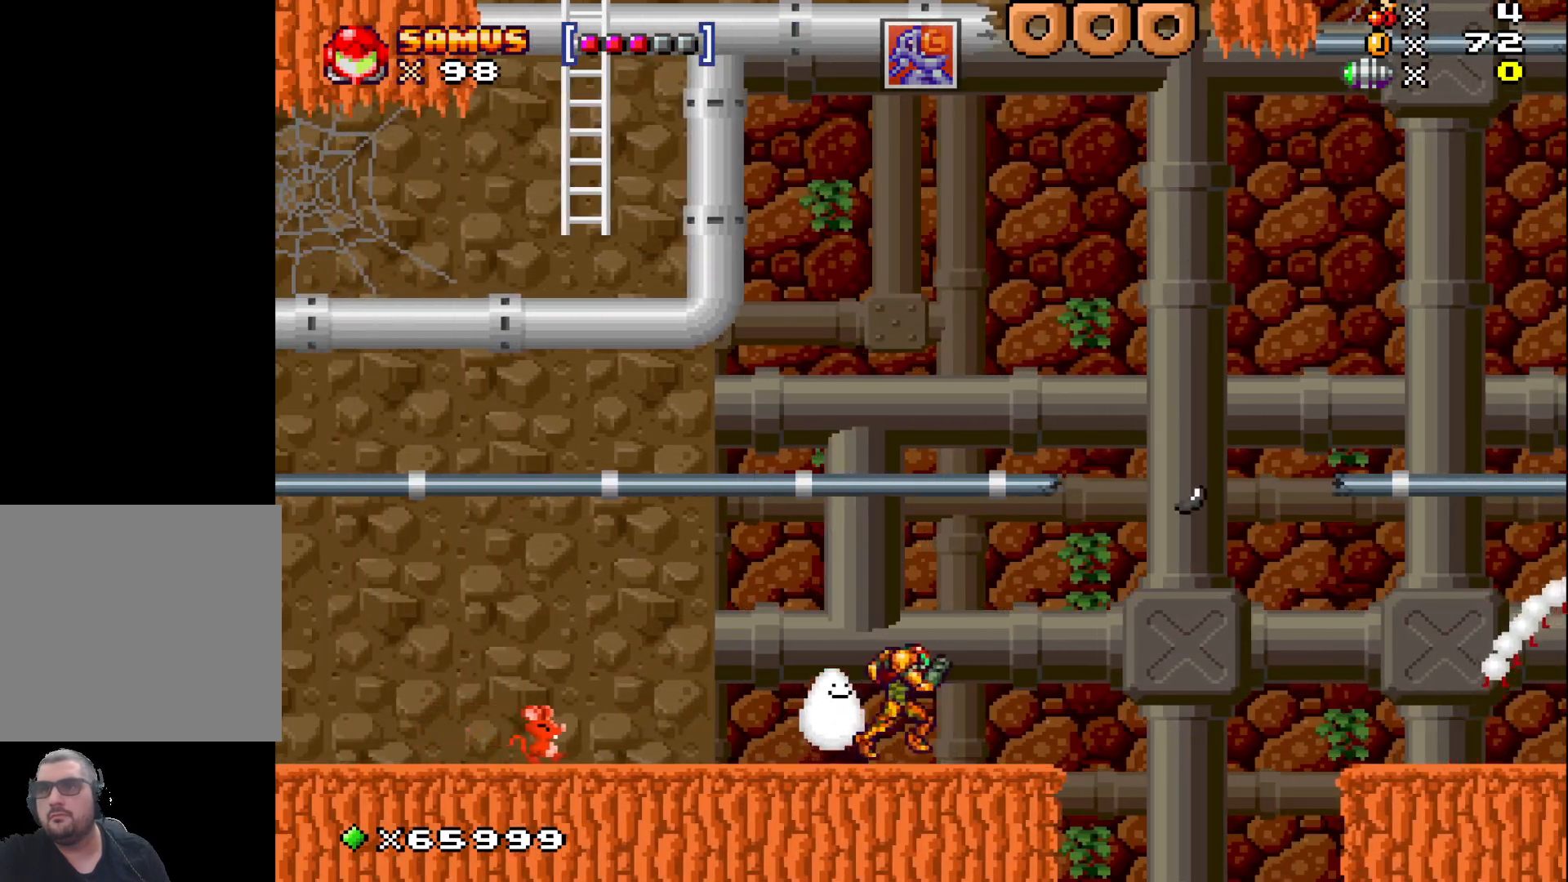
Gameplay with a controller (Xbox layout); each line is a JSON object with the inputs held at the frame after it. "events" lists button and stick changes between this image and that frame as [ms after this image, input, new state], when the widget could be followed in between. Not read: right_stick.
{"buttons": ["A"], "left_stick": "right", "events": [[83, "left_stick", "center"], [200, "left_stick", "right"], [483, "A", "down"]]}
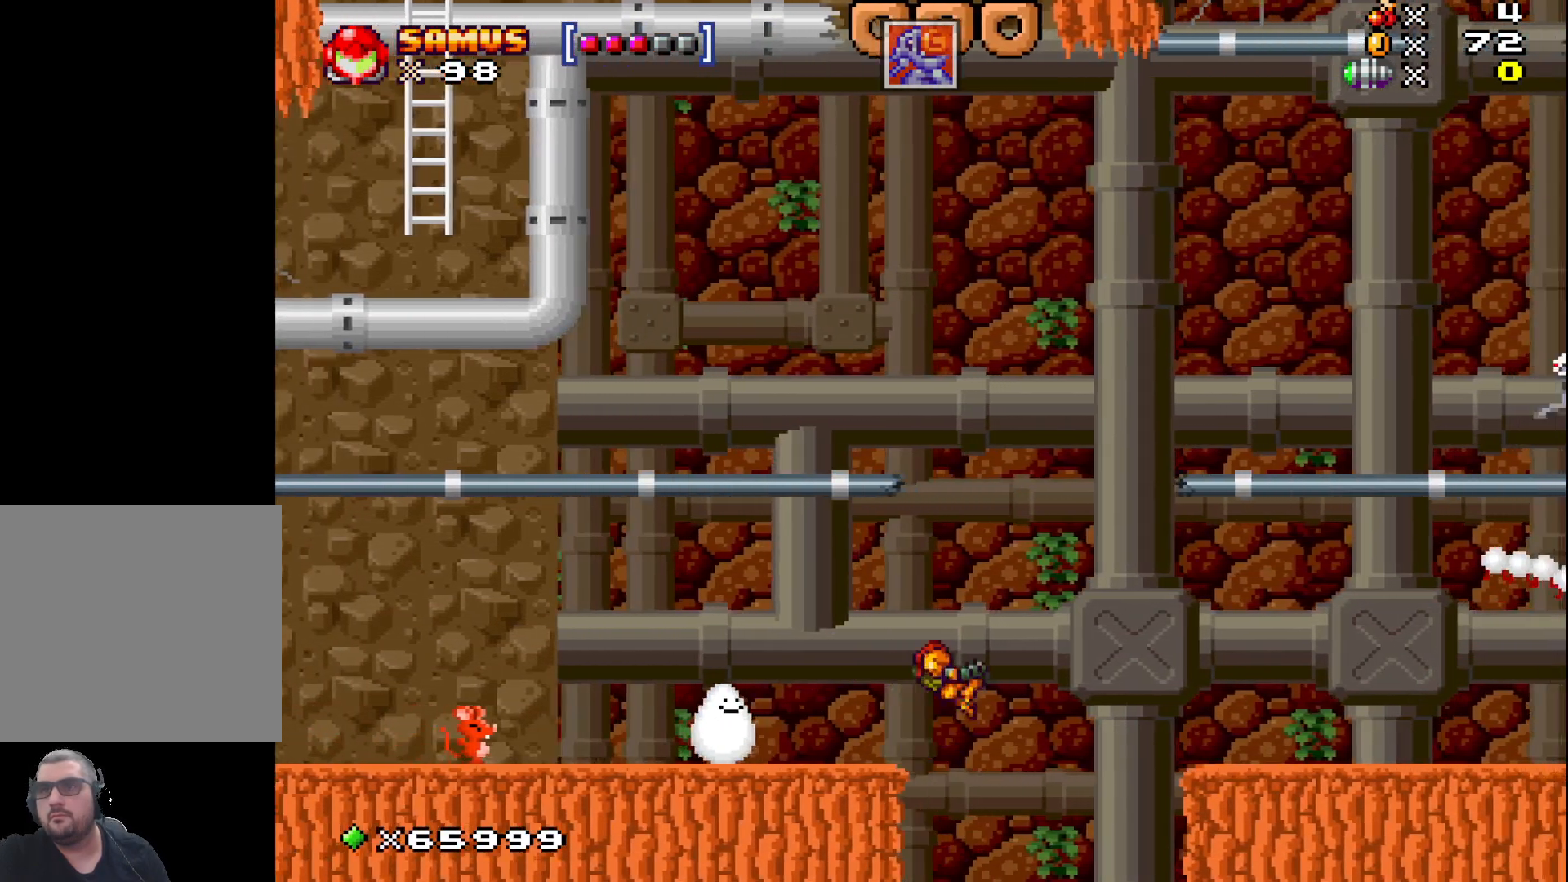
{"buttons": [], "left_stick": "right", "events": [[433, "A", "up"]]}
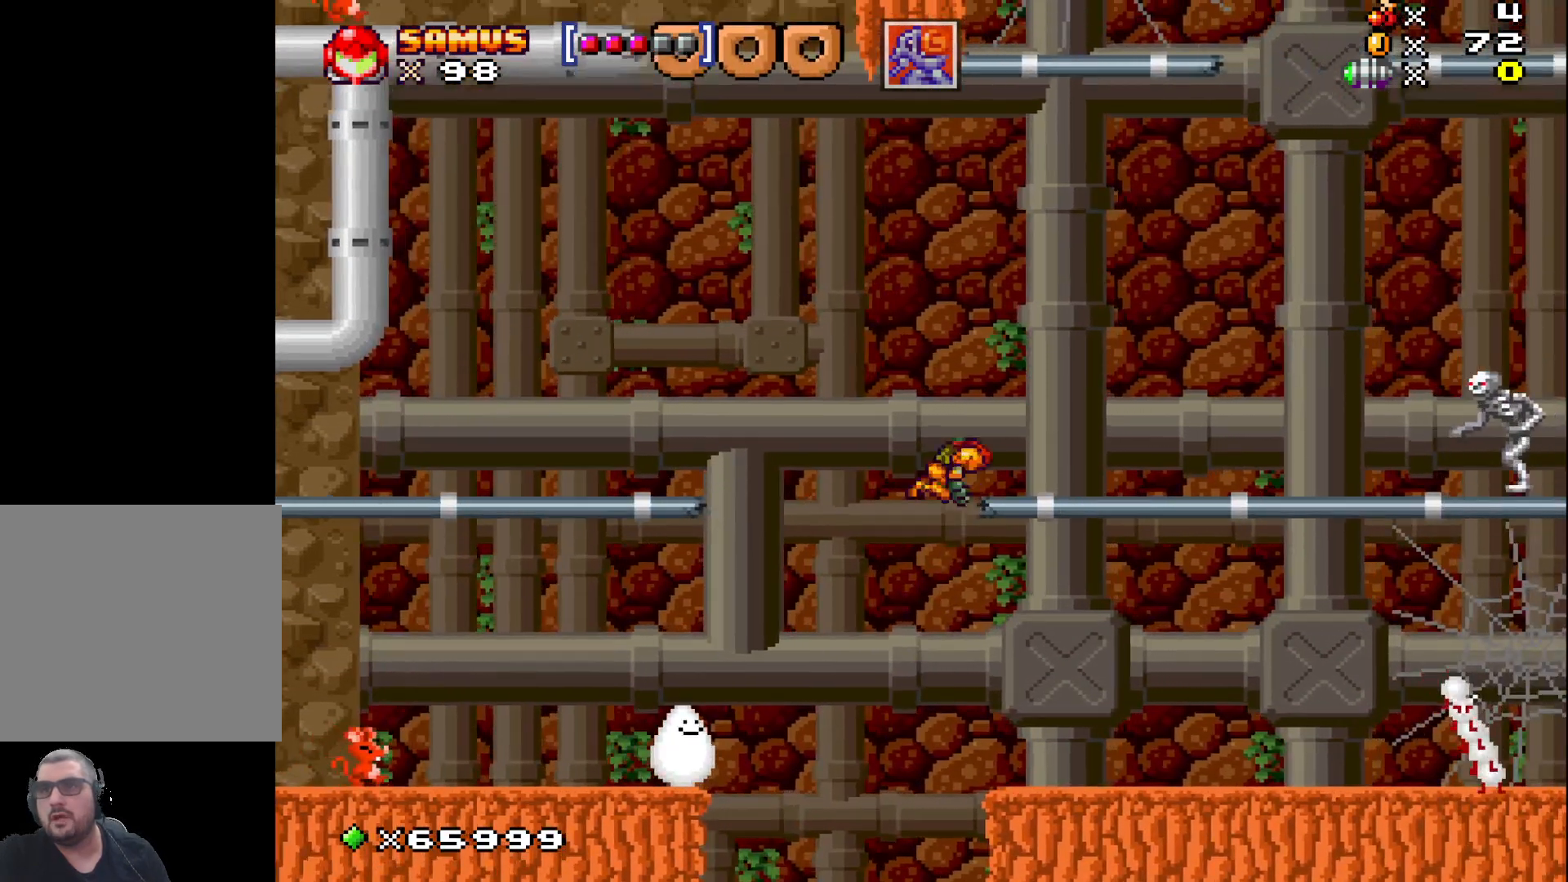
{"buttons": [], "left_stick": "center", "events": [[17, "X", "down"], [133, "X", "up"], [200, "X", "down"], [350, "X", "up"], [500, "left_stick", "center"]]}
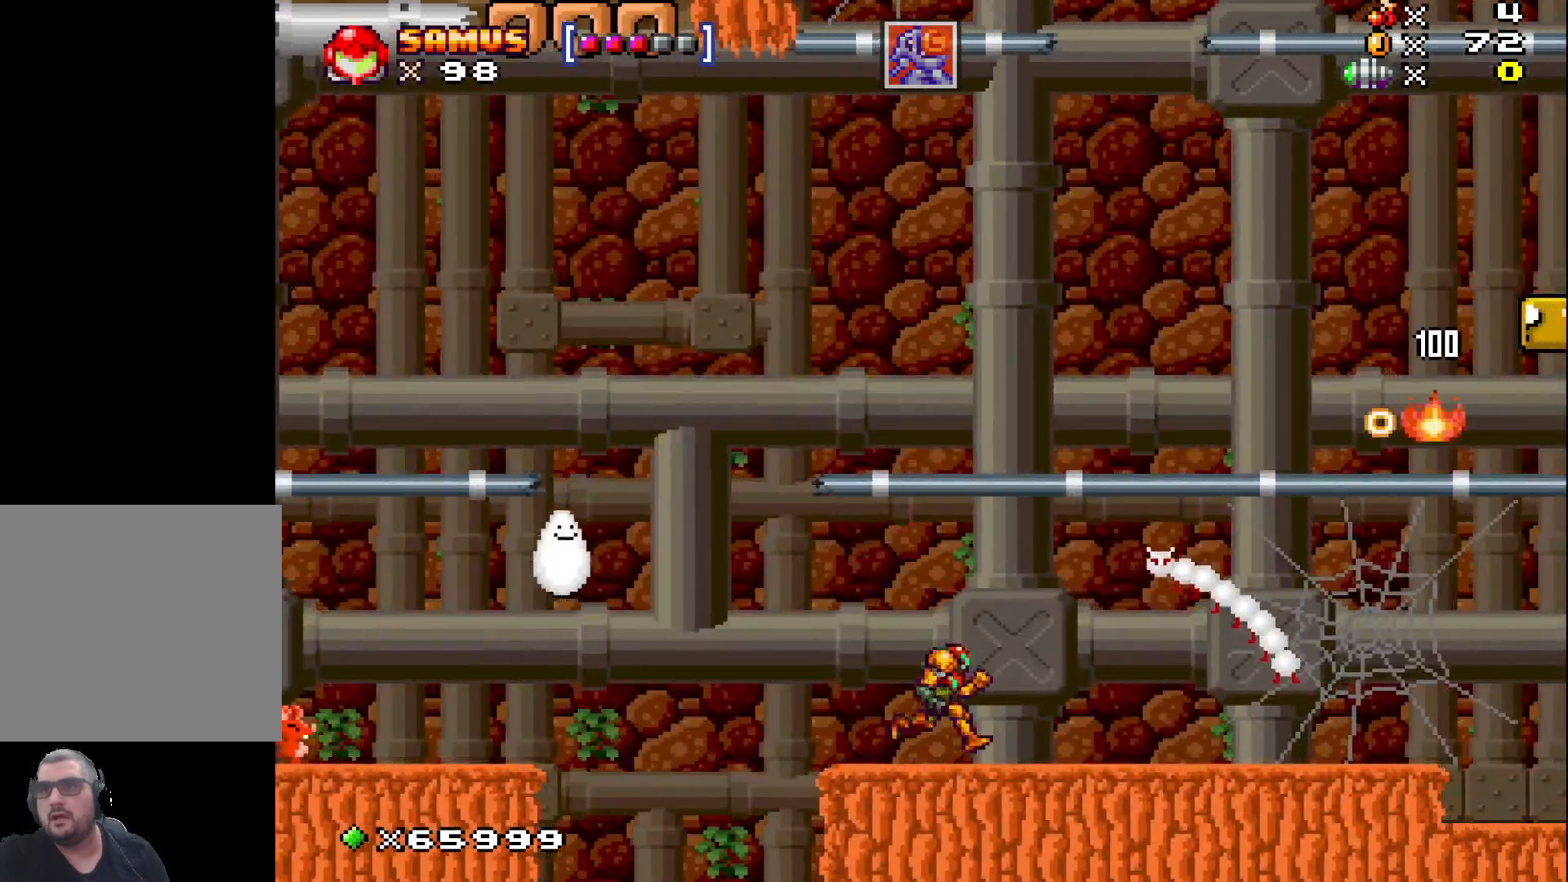
{"buttons": [], "left_stick": "center", "events": [[283, "left_stick", "left"], [483, "left_stick", "center"]]}
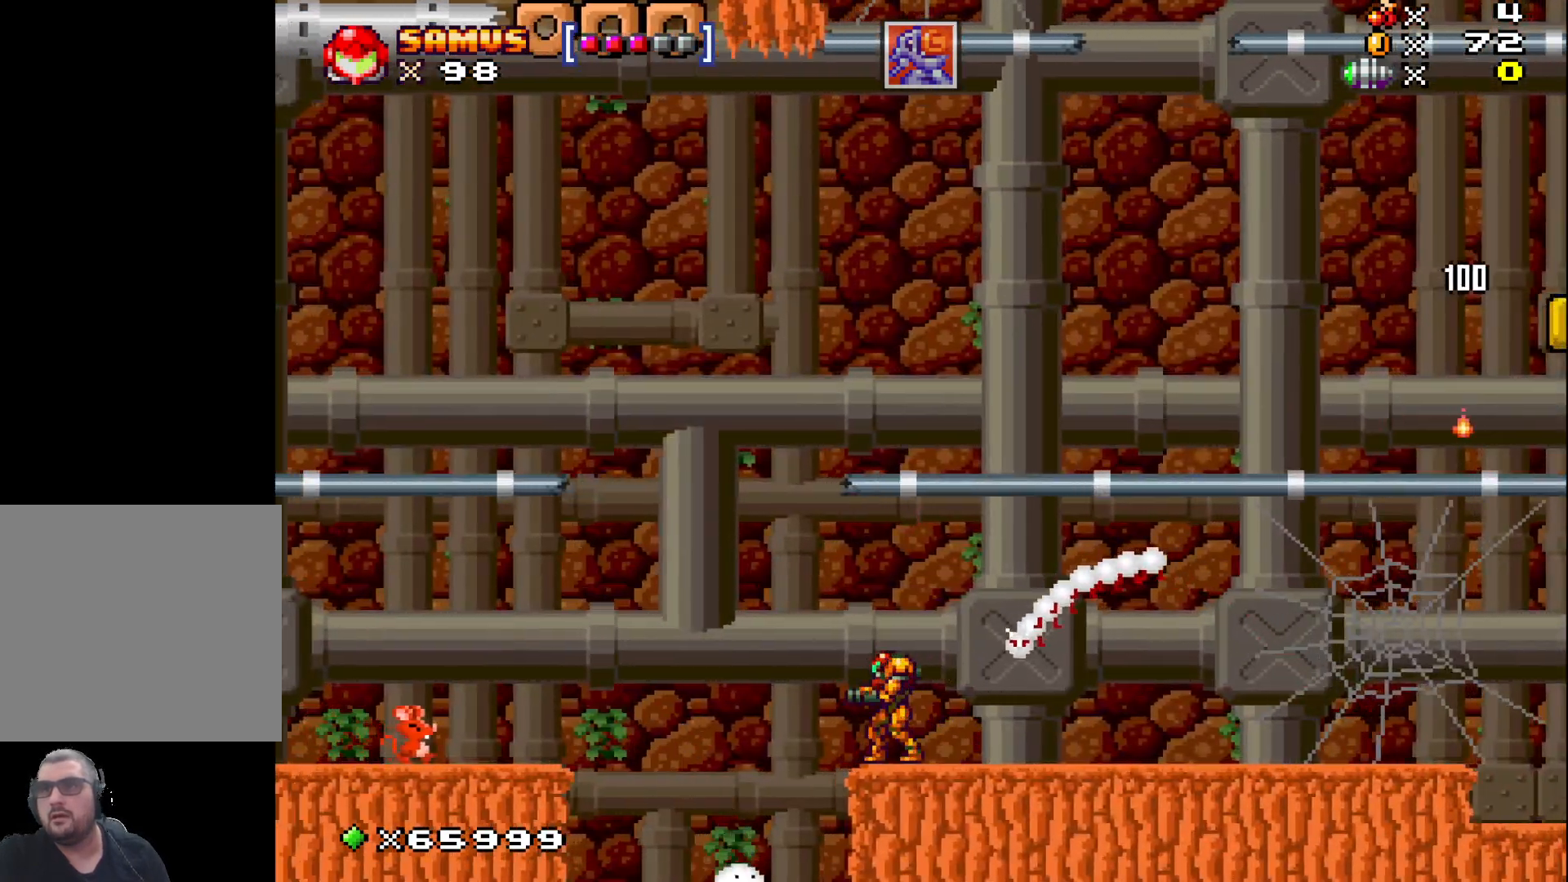
{"buttons": [], "left_stick": "center", "events": [[83, "left_stick", "up-left"], [183, "left_stick", "center"]]}
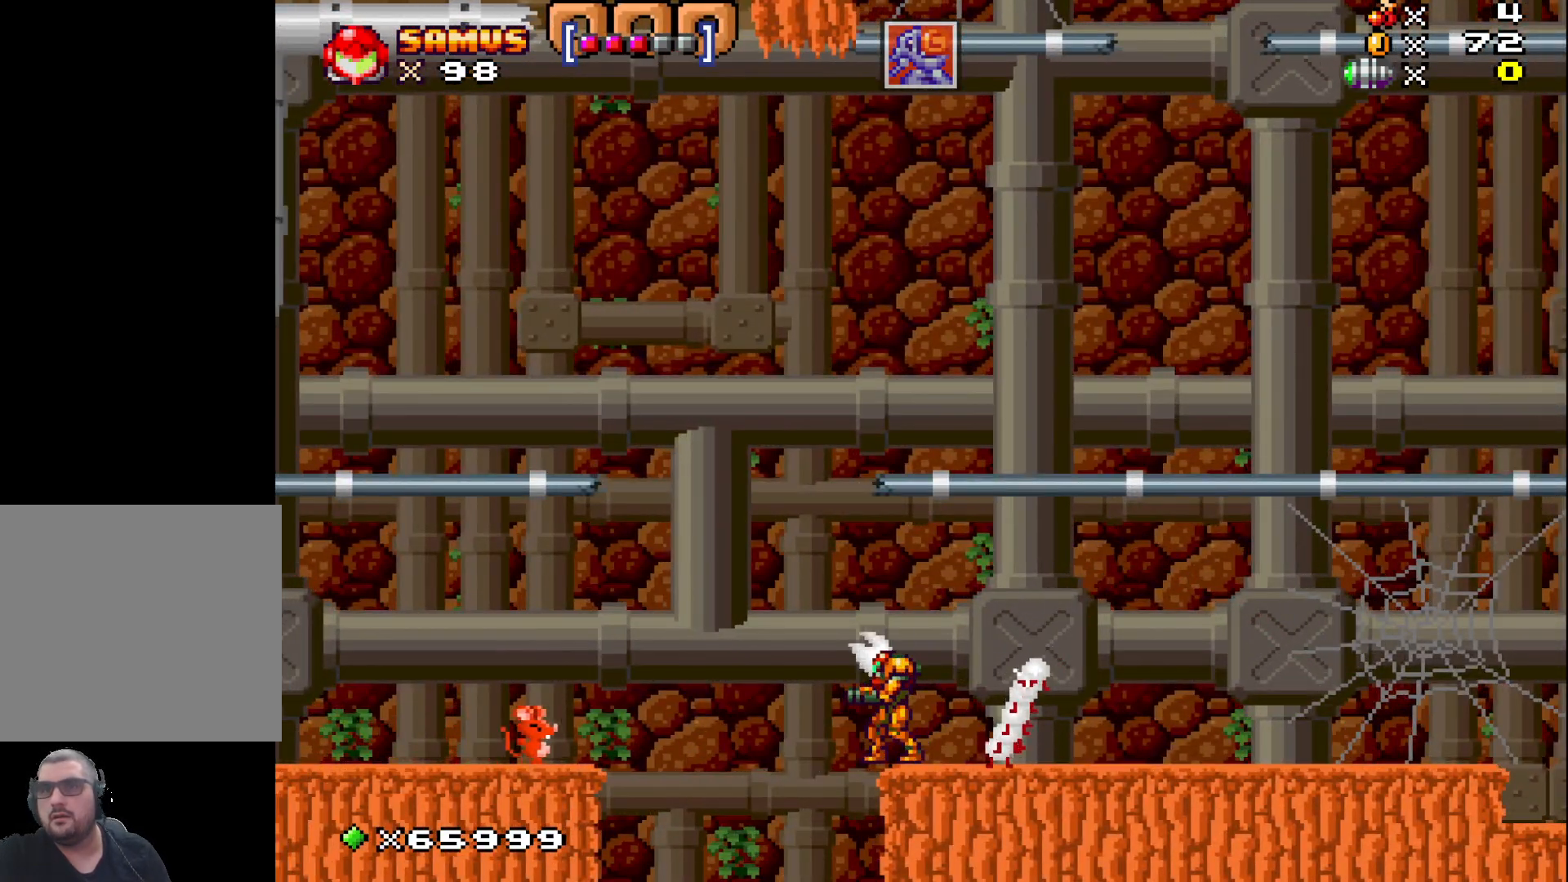
{"buttons": [], "left_stick": "center", "events": [[283, "left_stick", "right"], [383, "left_stick", "center"]]}
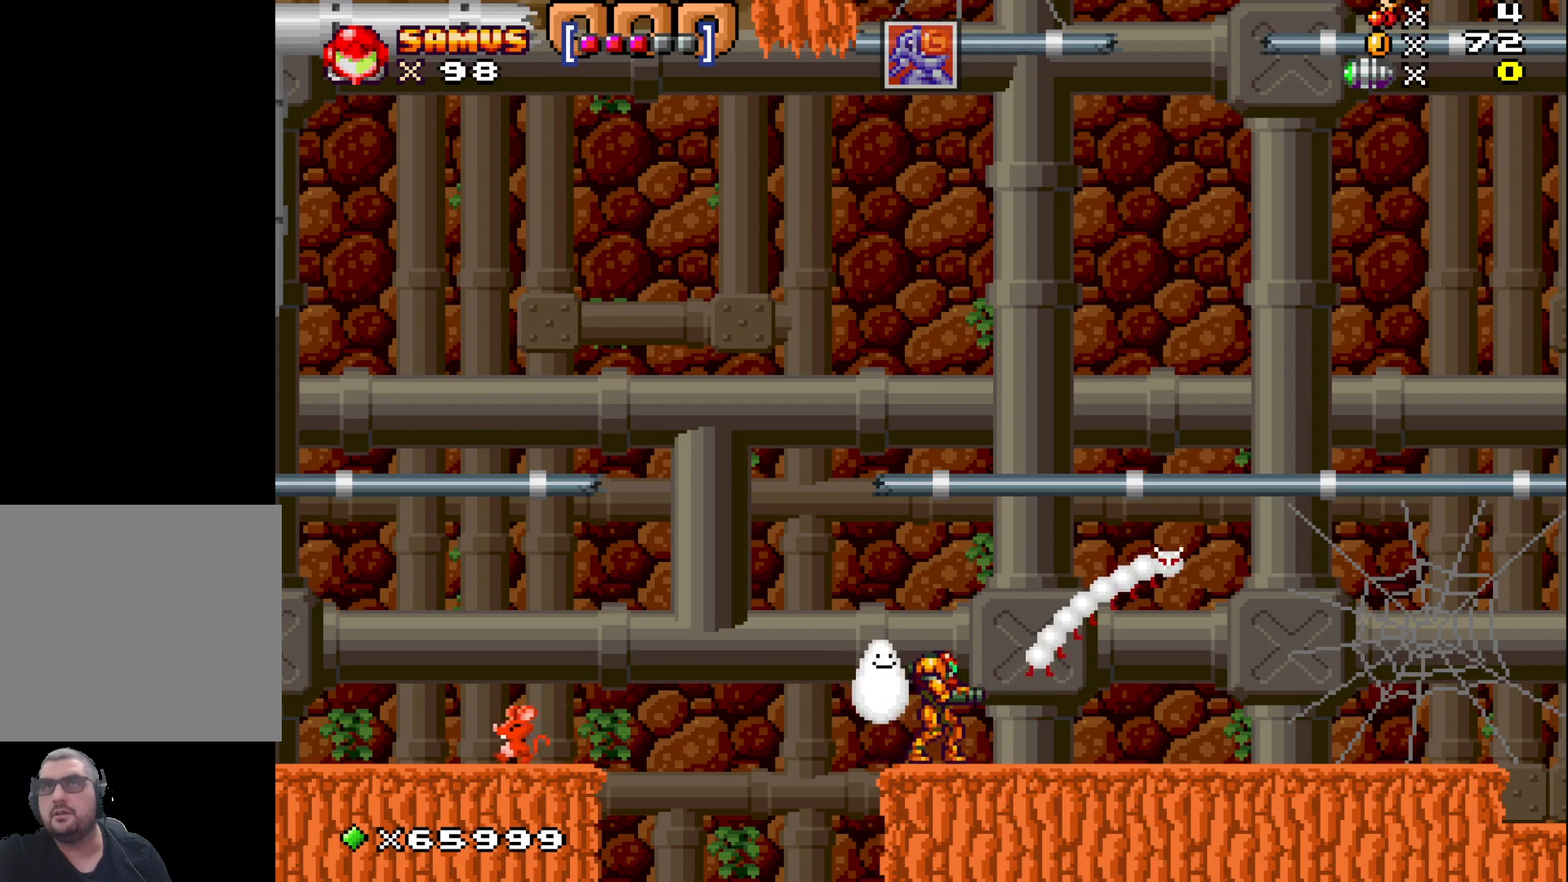
{"buttons": [], "left_stick": "right", "events": [[200, "left_stick", "right"]]}
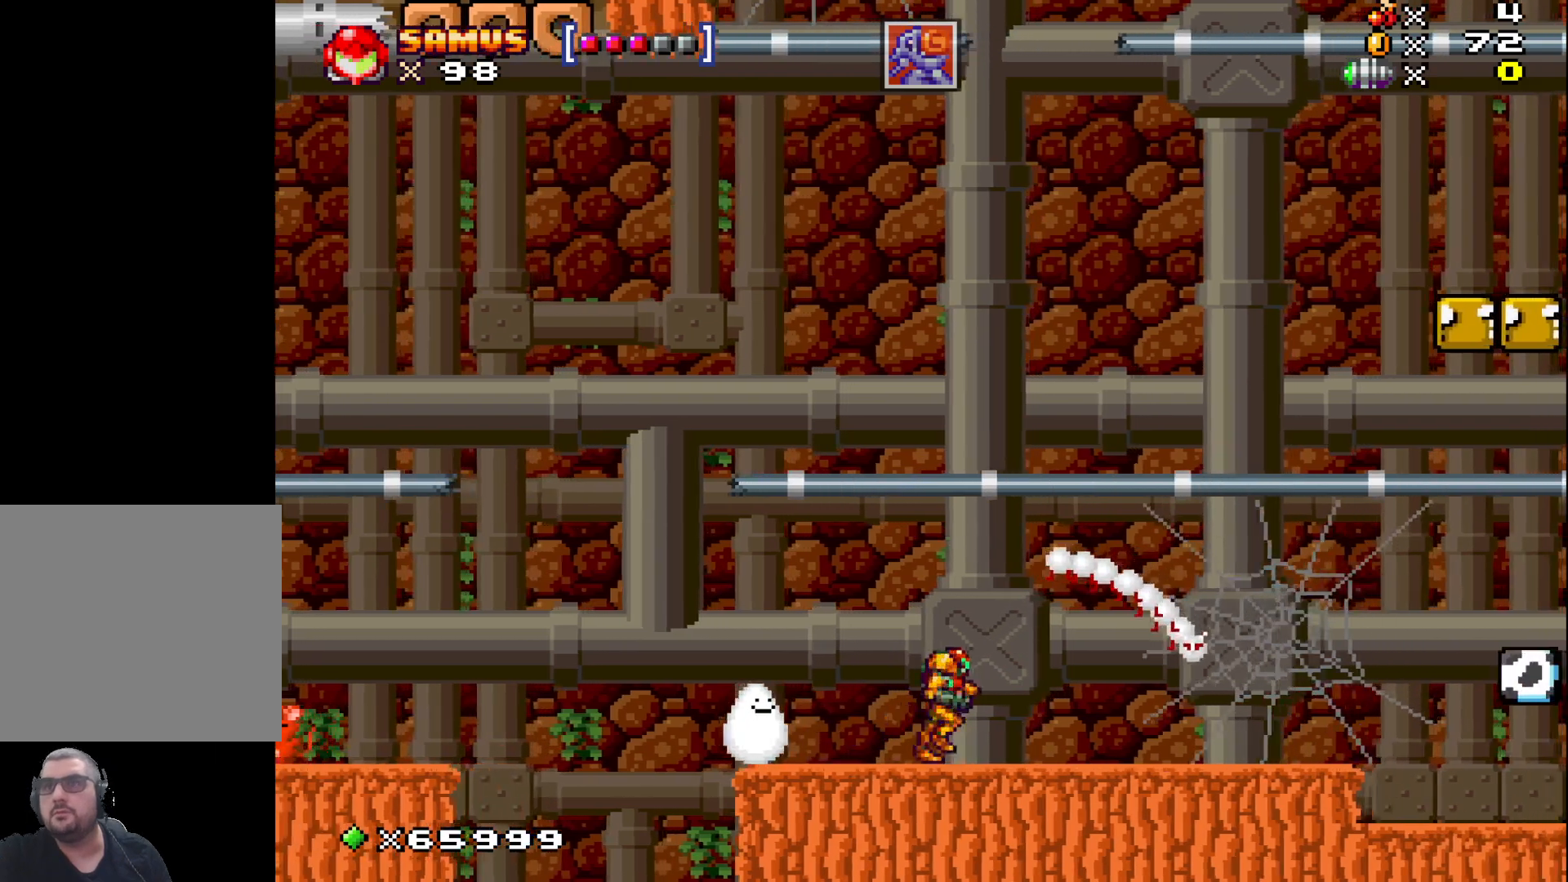
{"buttons": [], "left_stick": "center", "events": [[17, "left_stick", "center"], [283, "left_stick", "right"], [450, "left_stick", "center"]]}
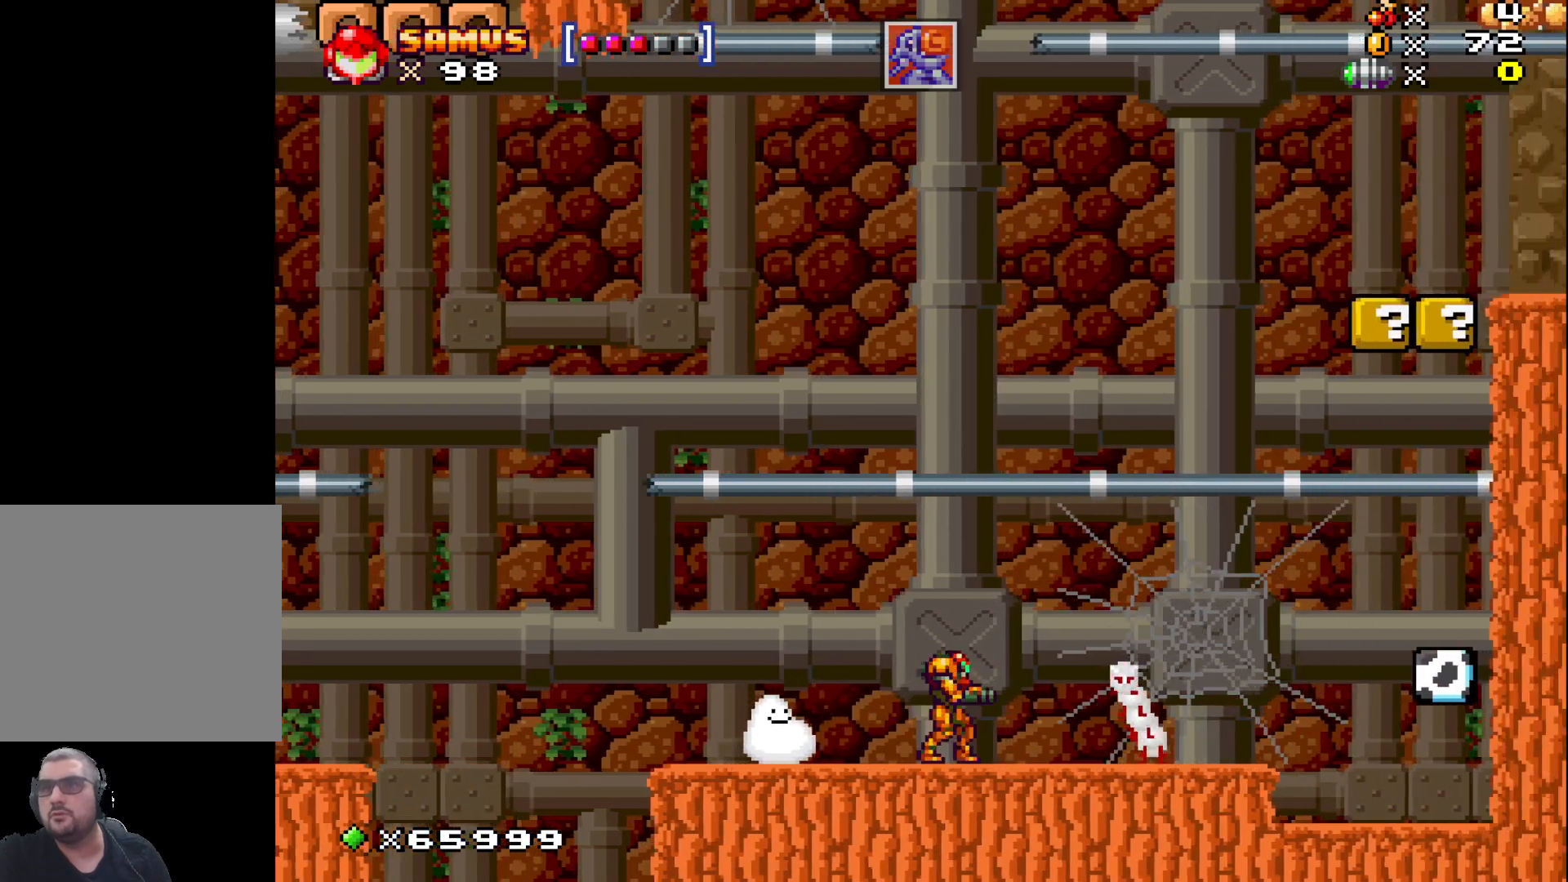
{"buttons": [], "left_stick": "right", "events": [[417, "left_stick", "right"]]}
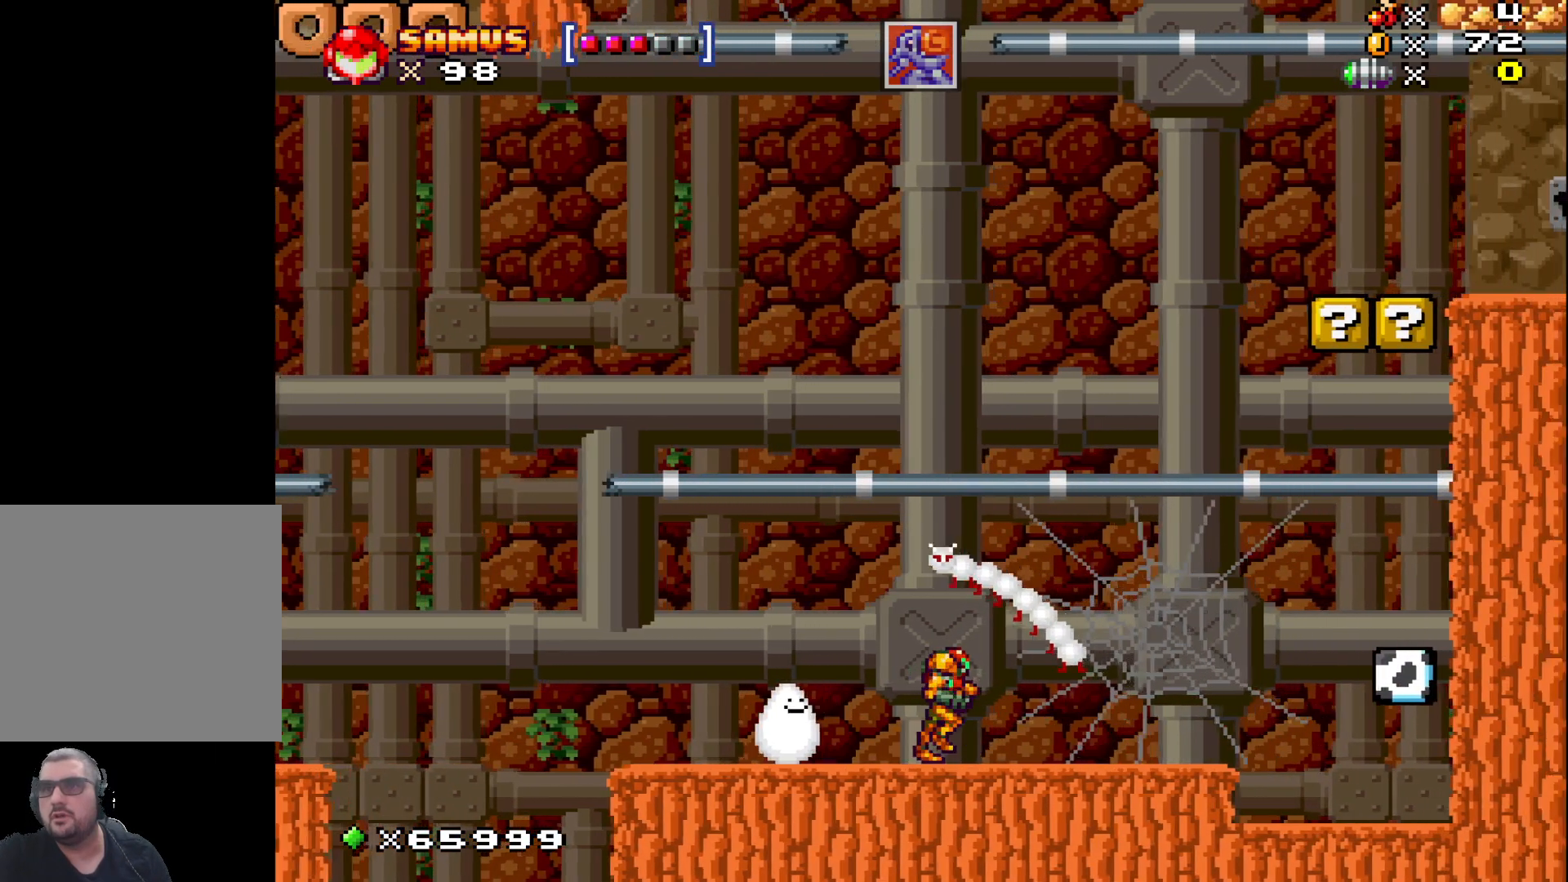
{"buttons": [], "left_stick": "right", "events": []}
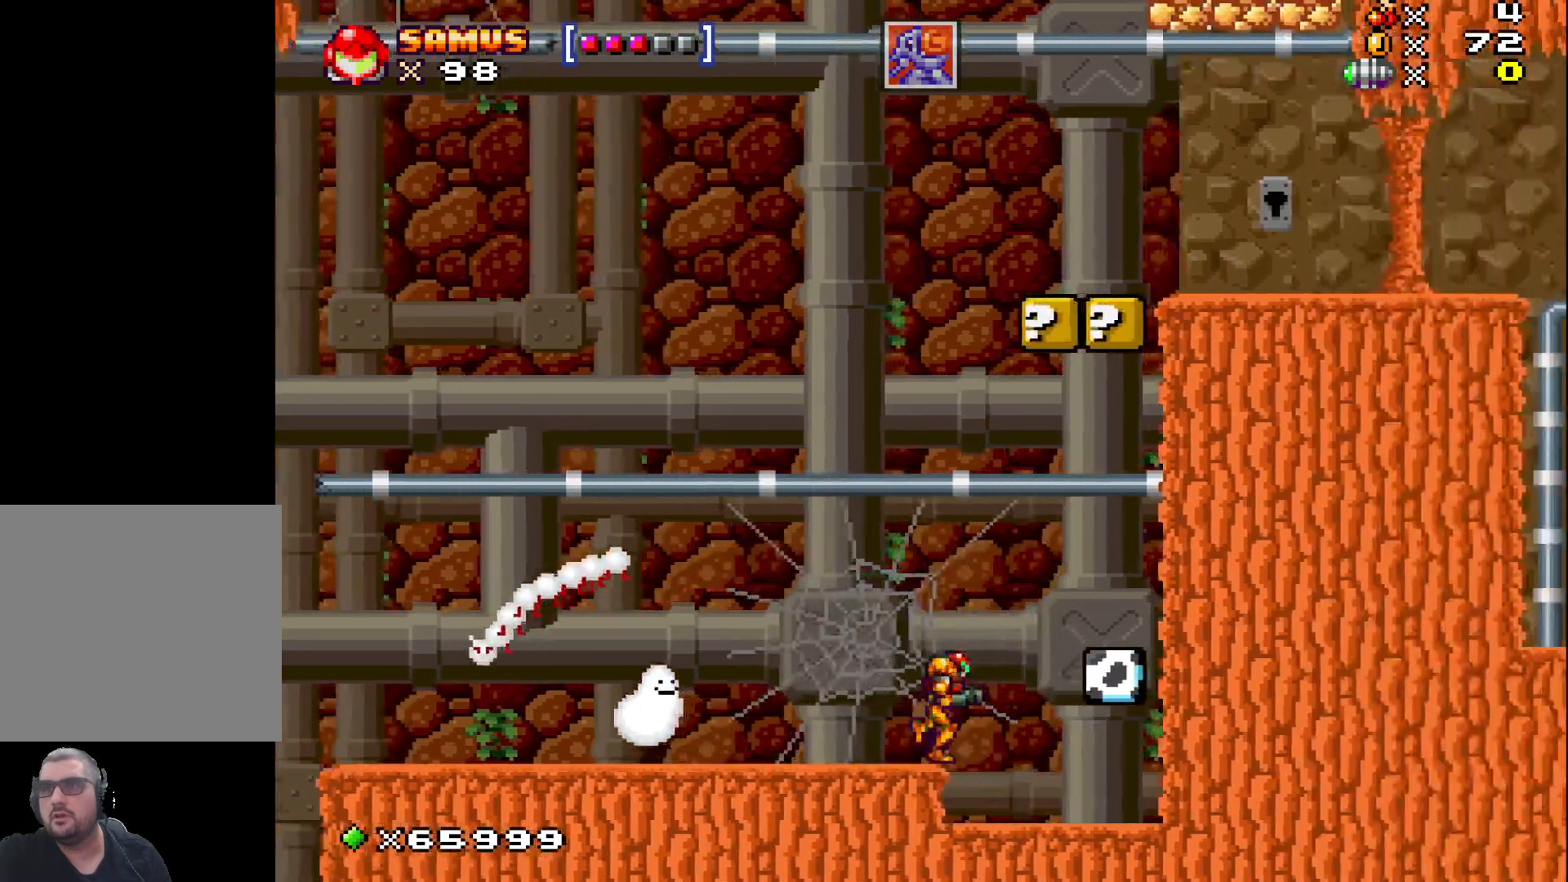
{"buttons": [], "left_stick": "left", "events": [[317, "A", "down"], [417, "left_stick", "center"], [467, "A", "up"], [467, "left_stick", "left"]]}
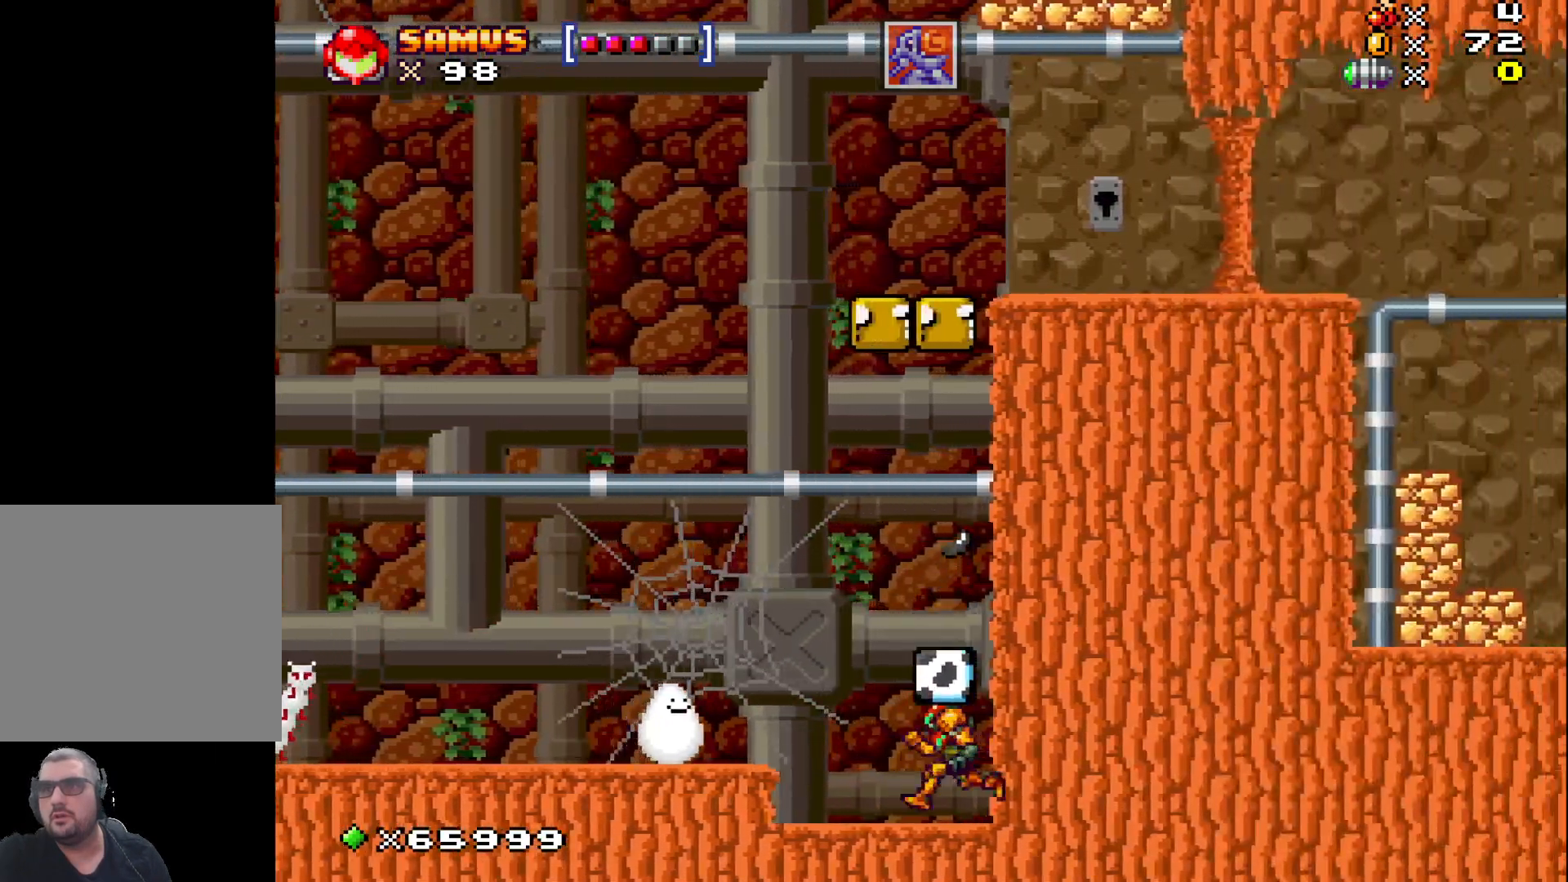
{"buttons": [], "left_stick": "right", "events": [[200, "A", "down"], [250, "left_stick", "center"], [367, "left_stick", "right"], [467, "A", "up"]]}
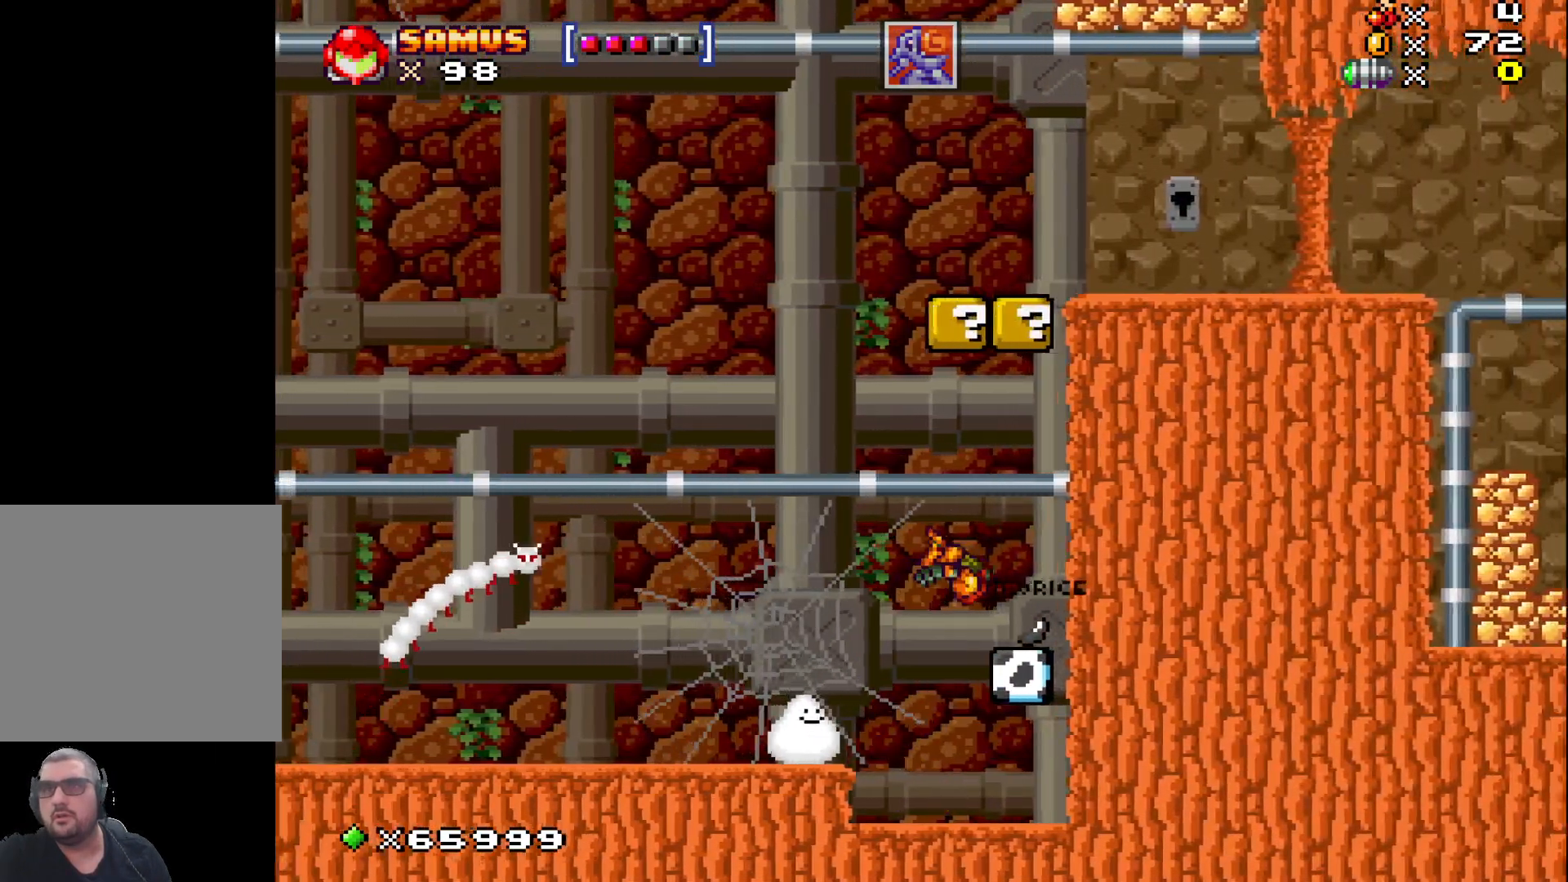
{"buttons": ["X"], "left_stick": "down", "events": [[233, "left_stick", "down"], [333, "X", "down"]]}
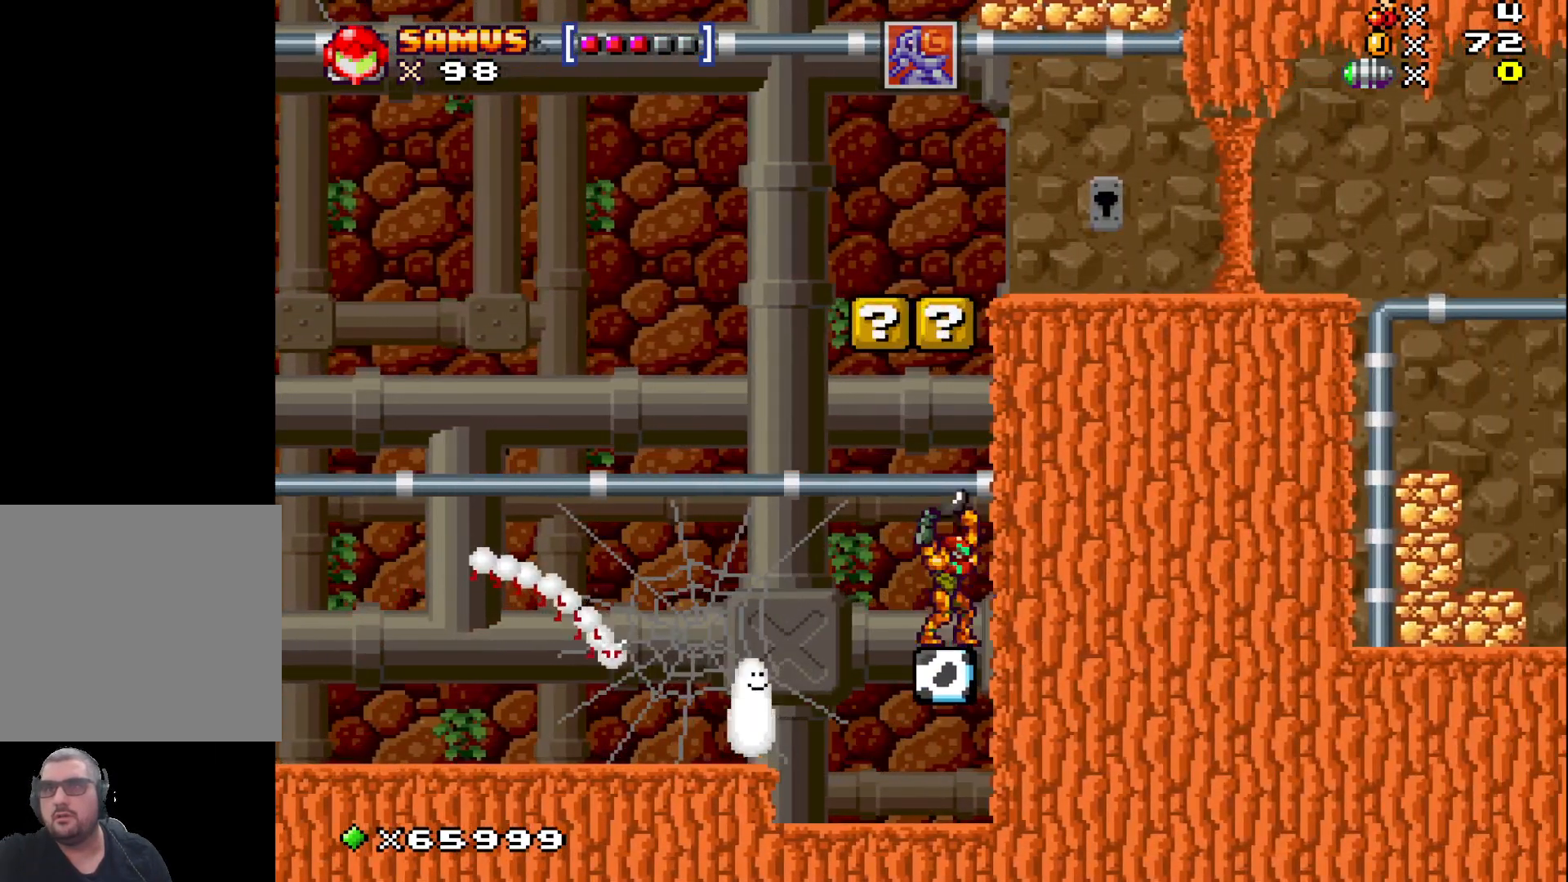
{"buttons": ["X"], "left_stick": "center", "events": [[133, "left_stick", "left"], [300, "left_stick", "center"]]}
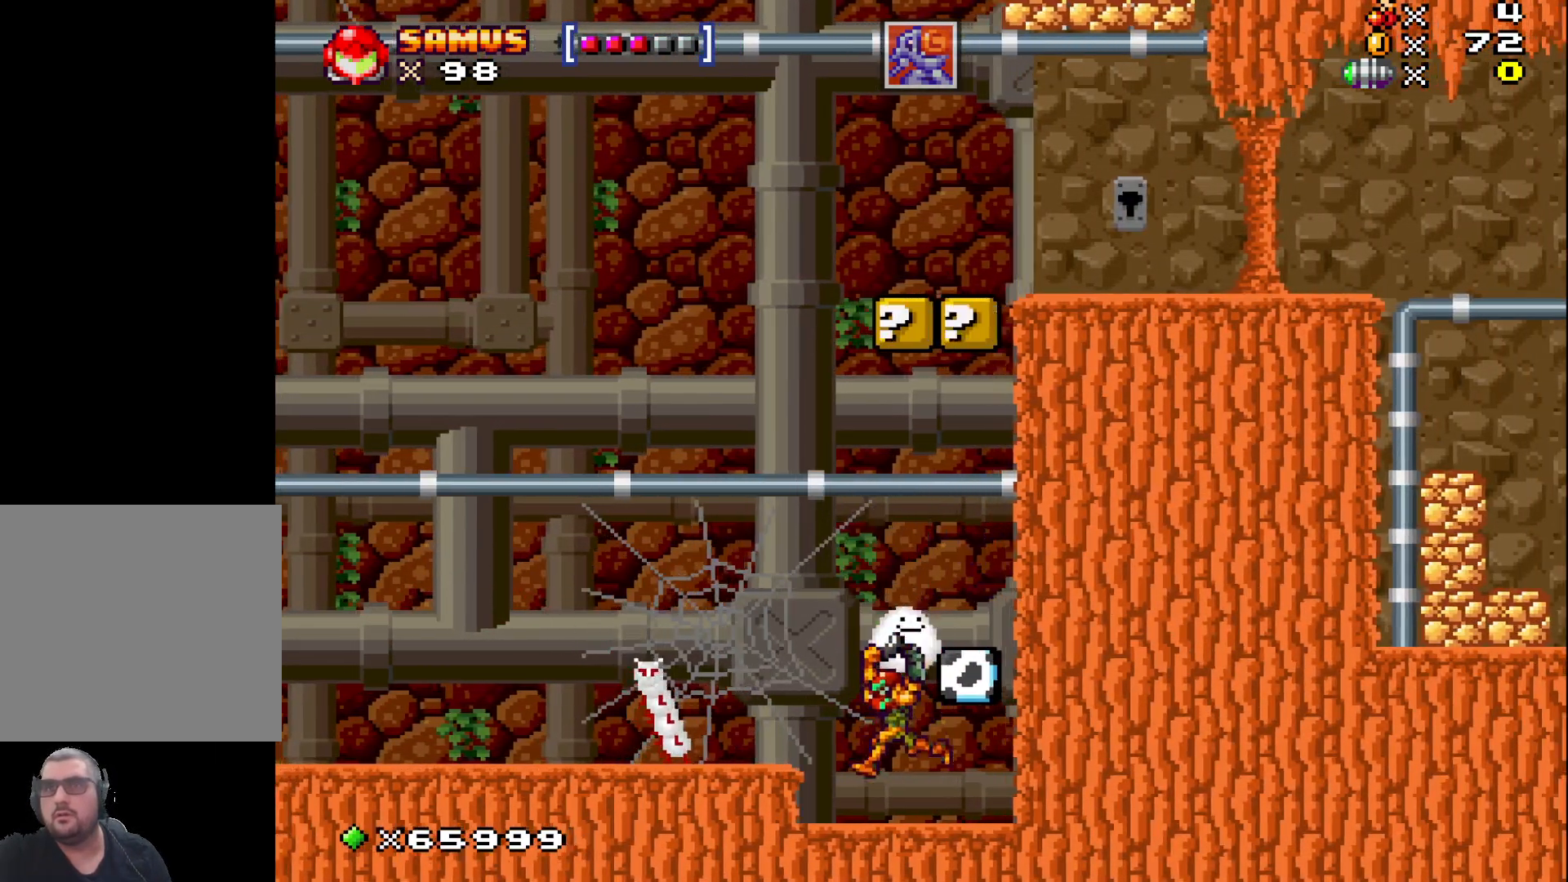
{"buttons": ["X"], "left_stick": "center", "events": [[67, "left_stick", "left"], [167, "A", "down"], [333, "A", "up"], [467, "left_stick", "center"]]}
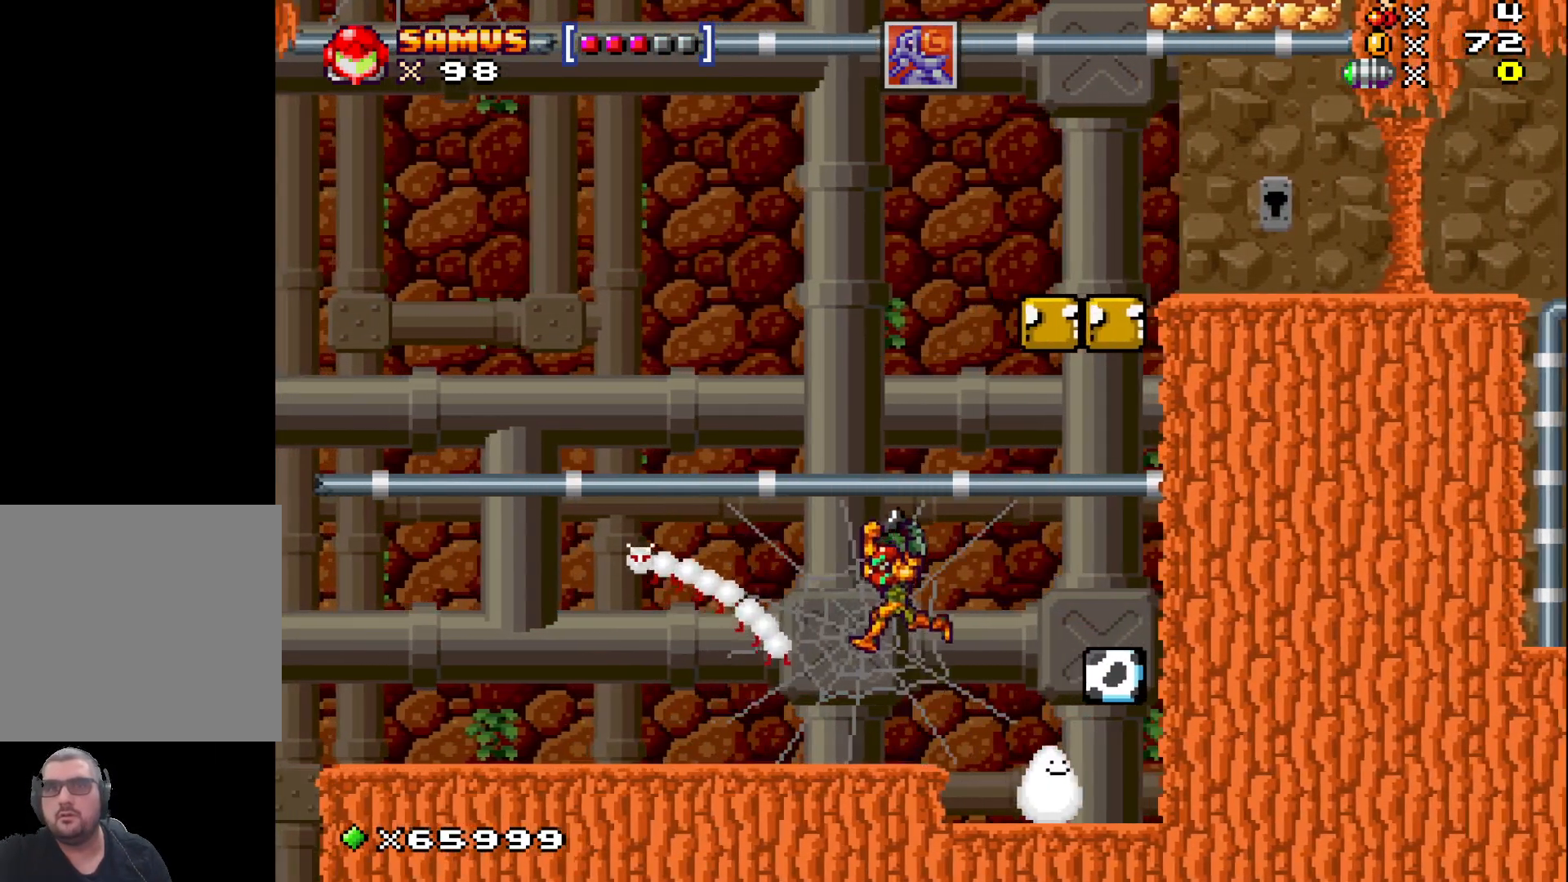
{"buttons": ["X"], "left_stick": "left", "events": [[67, "left_stick", "left"], [267, "left_stick", "center"], [400, "left_stick", "left"]]}
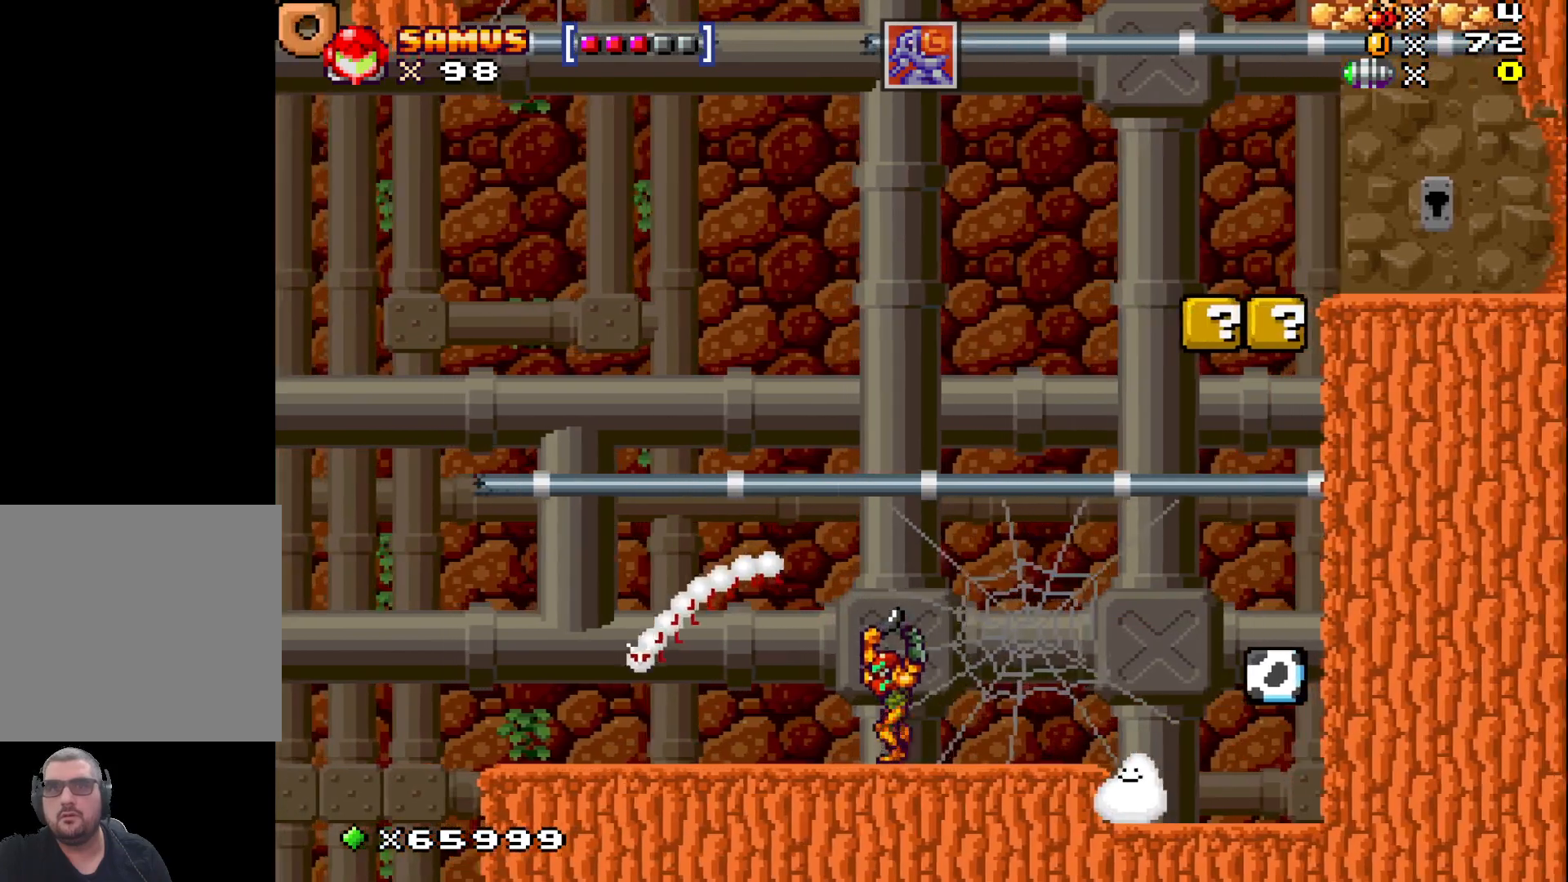
{"buttons": ["X"], "left_stick": "left", "events": [[83, "left_stick", "center"], [217, "left_stick", "left"], [300, "left_stick", "center"], [433, "left_stick", "left"]]}
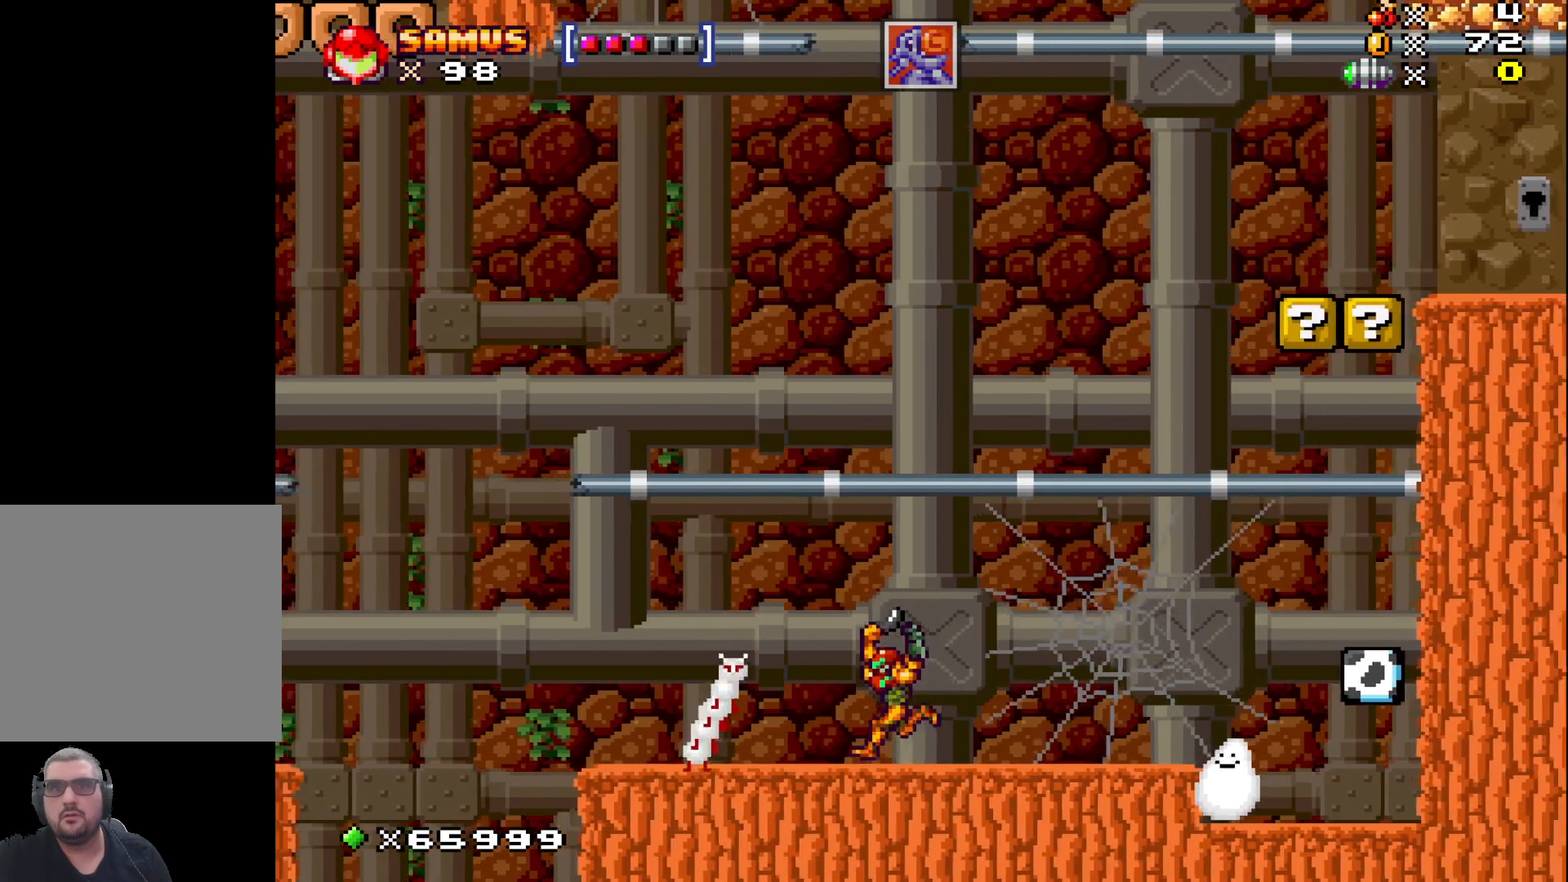
{"buttons": ["X"], "left_stick": "left", "events": [[33, "left_stick", "center"], [483, "left_stick", "left"]]}
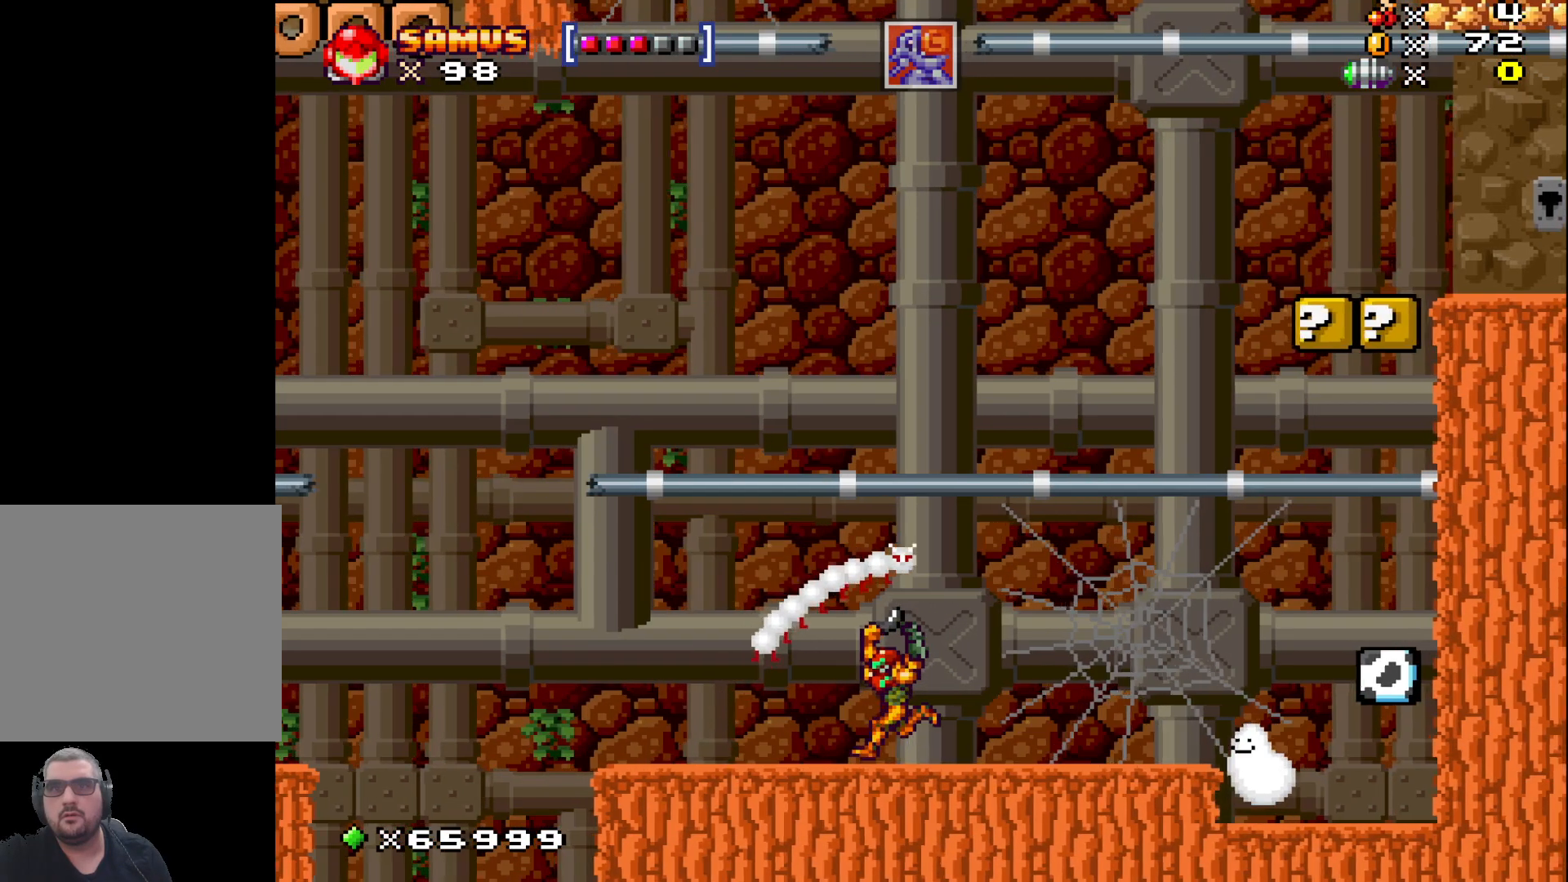
{"buttons": [], "left_stick": "left", "events": [[150, "left_stick", "center"], [400, "X", "up"], [483, "left_stick", "left"]]}
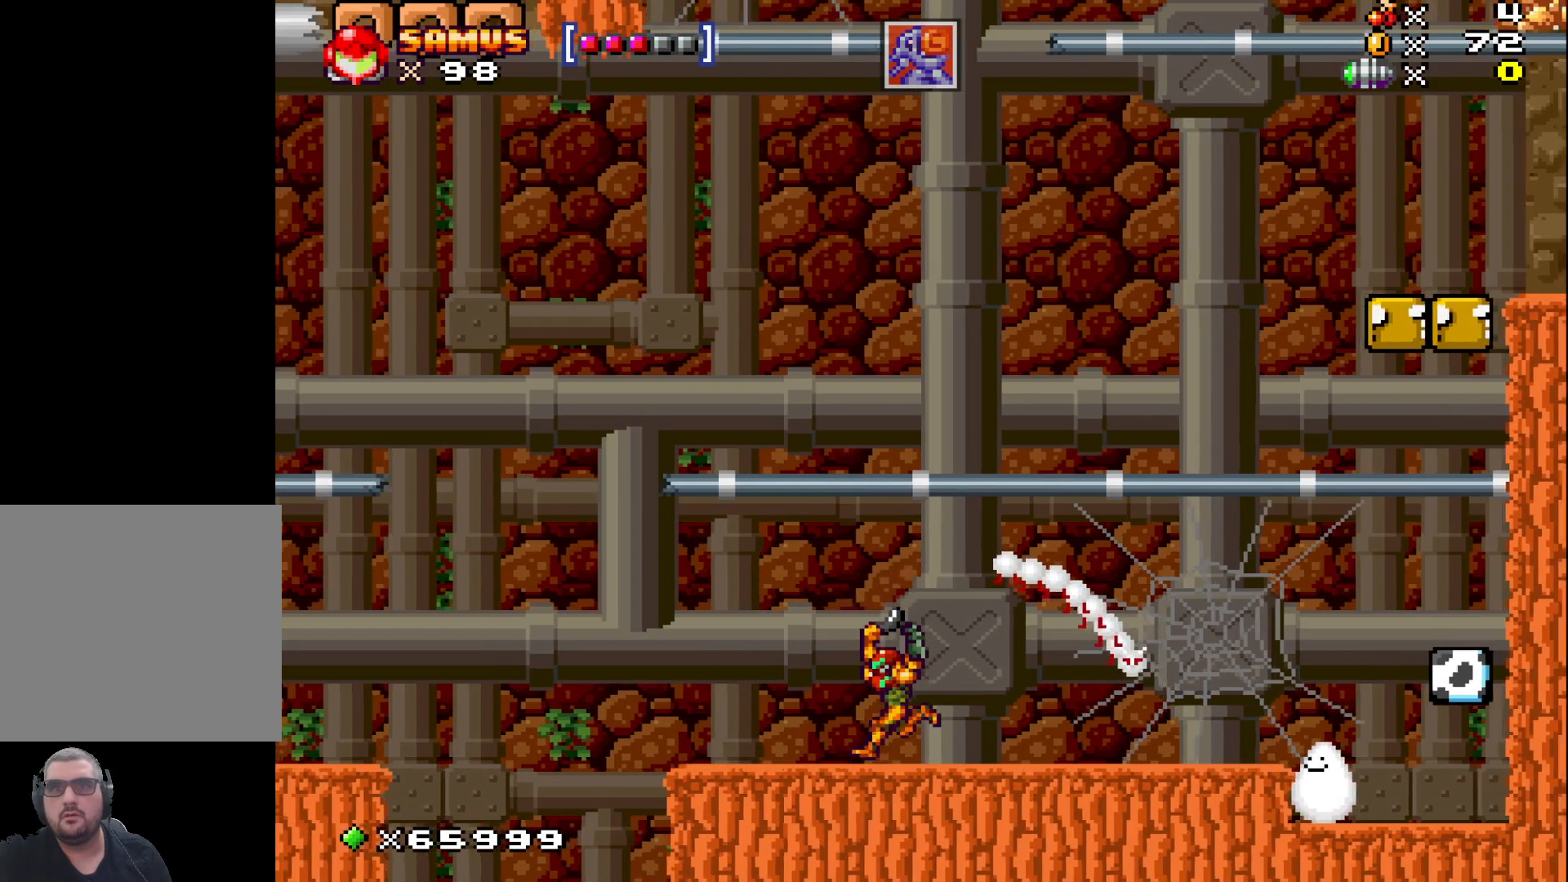
{"buttons": [], "left_stick": "left", "events": [[117, "left_stick", "center"], [400, "left_stick", "left"]]}
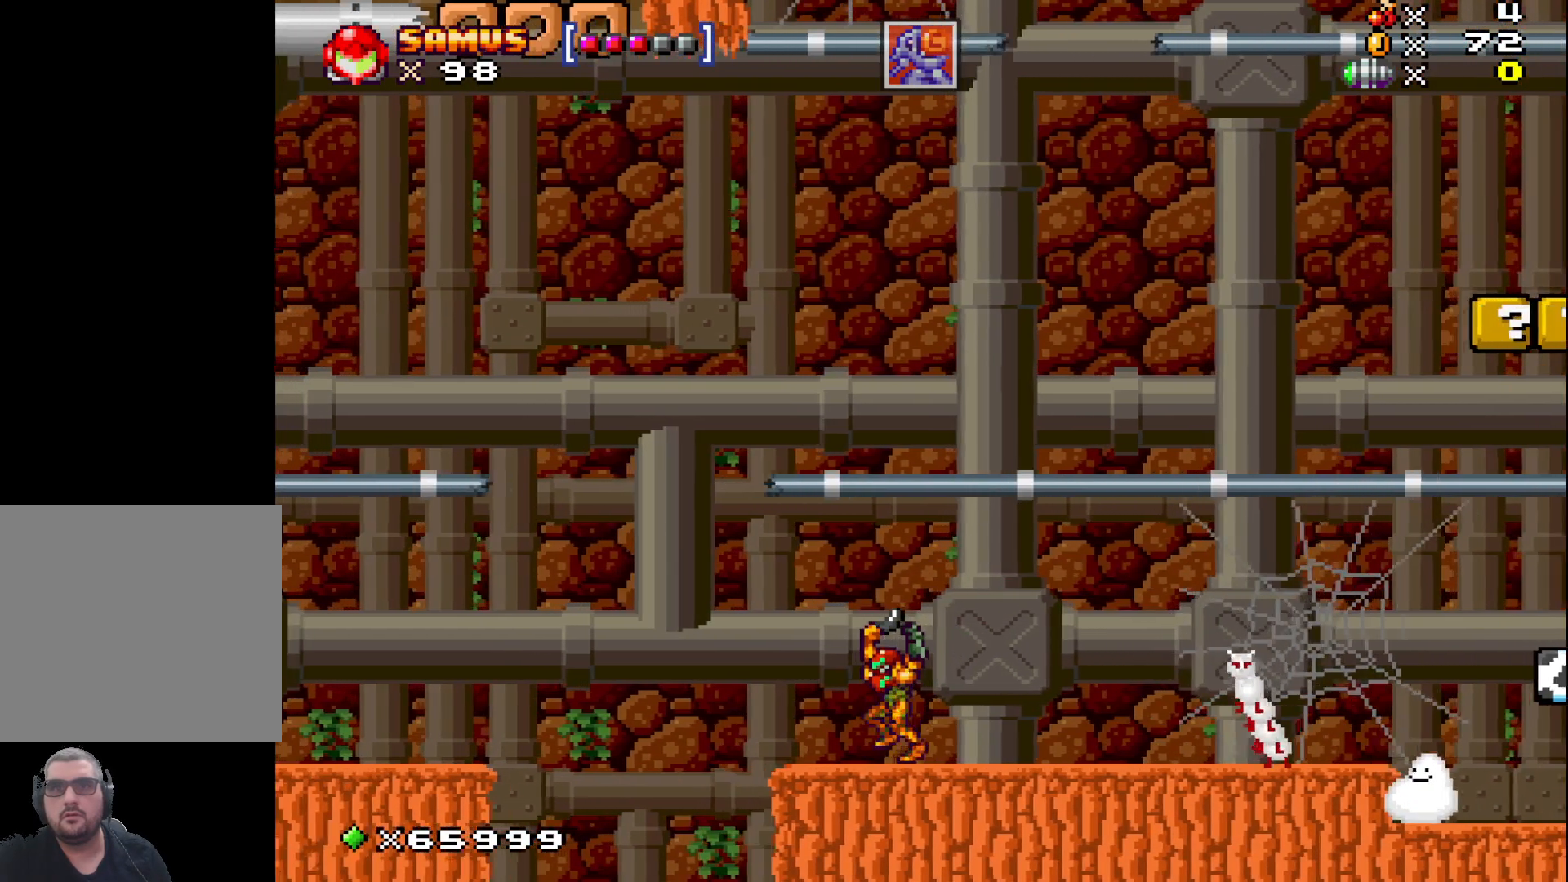
{"buttons": [], "left_stick": "up-left", "events": [[167, "A", "down"], [350, "left_stick", "up-left"], [500, "A", "up"]]}
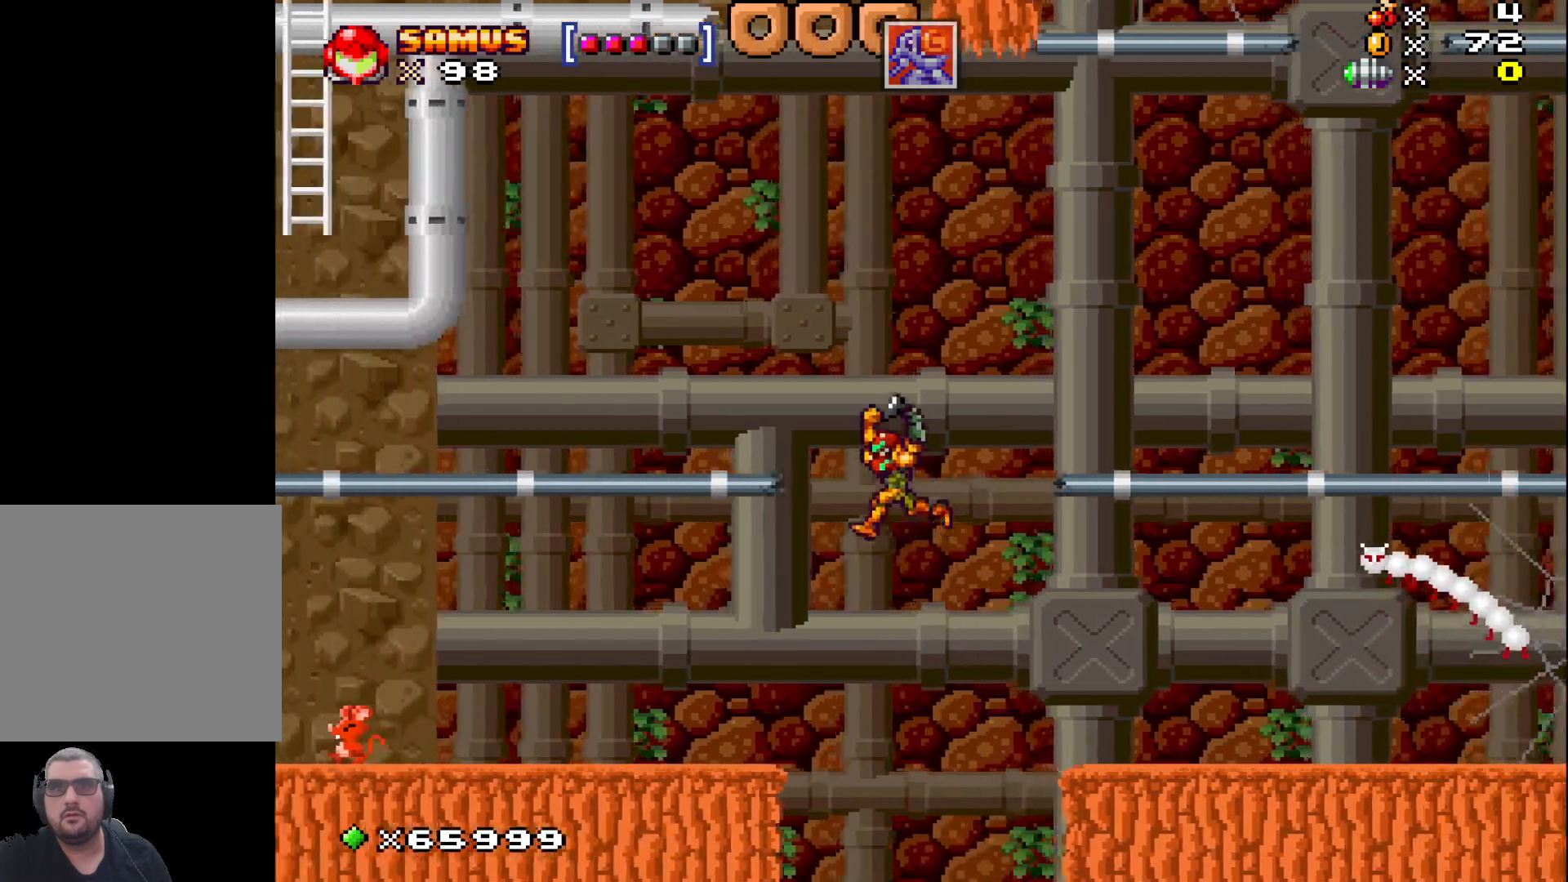
{"buttons": [], "left_stick": "left", "events": [[33, "left_stick", "left"], [67, "X", "down"], [200, "X", "up"]]}
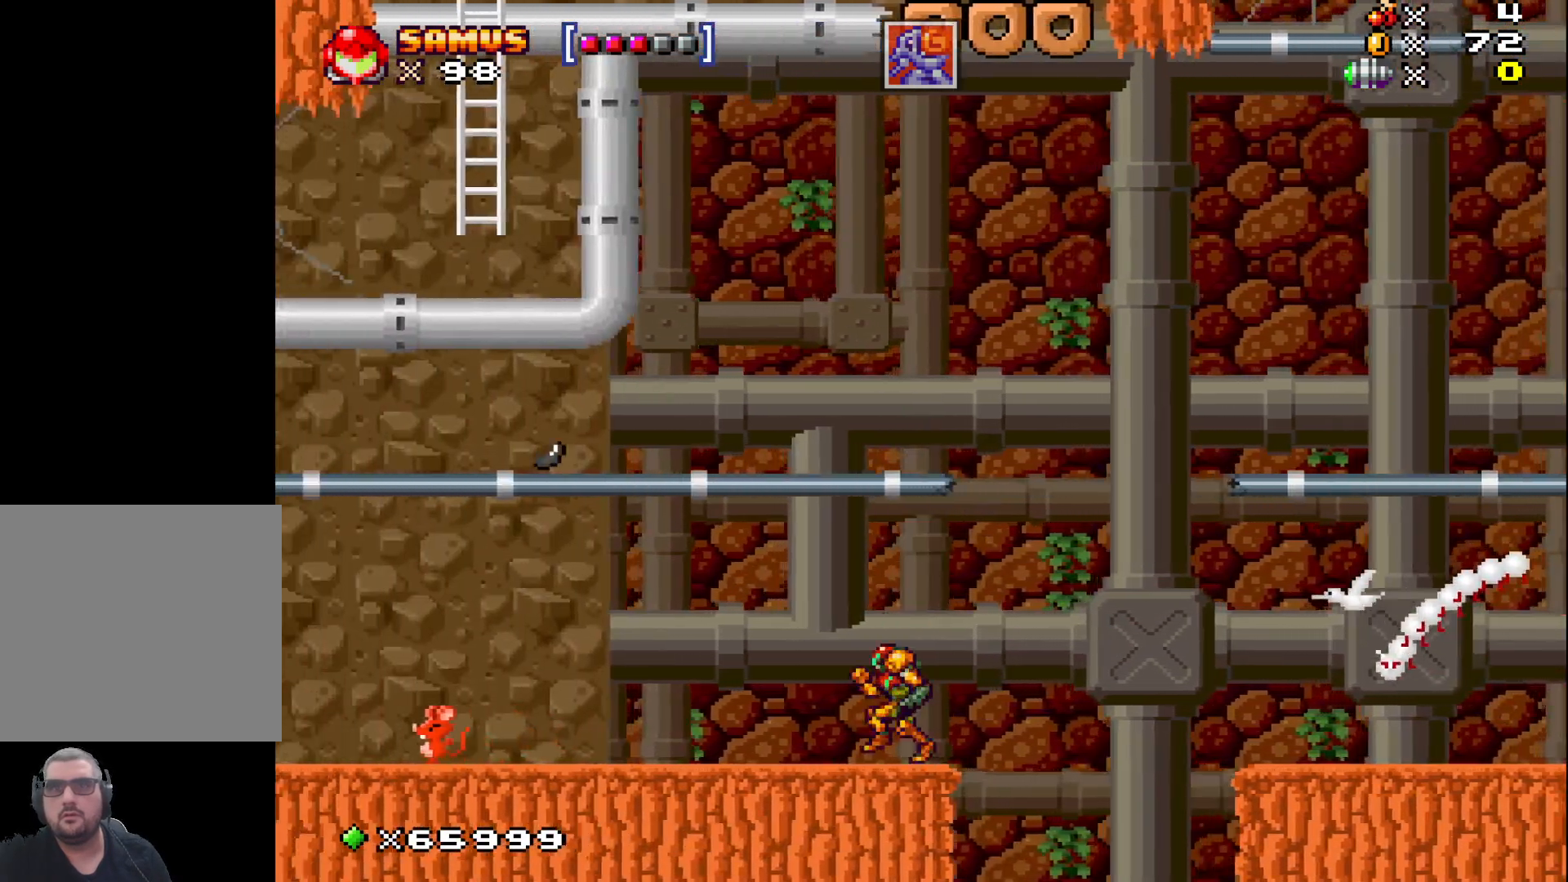
{"buttons": [], "left_stick": "center", "events": [[67, "left_stick", "center"]]}
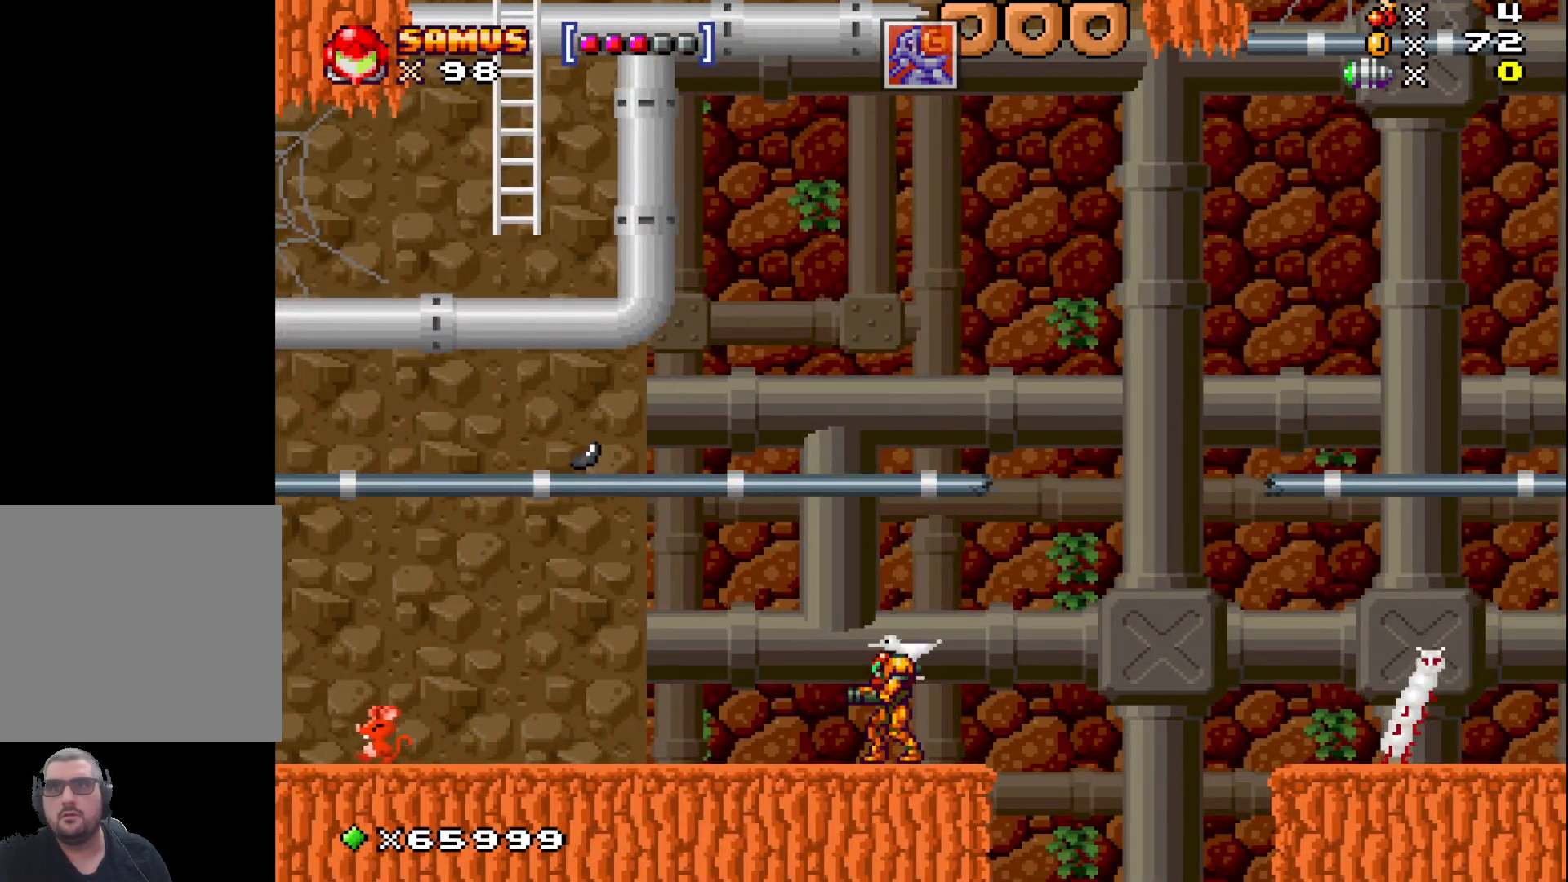
{"buttons": ["A"], "left_stick": "right", "events": [[183, "left_stick", "right"], [400, "A", "down"]]}
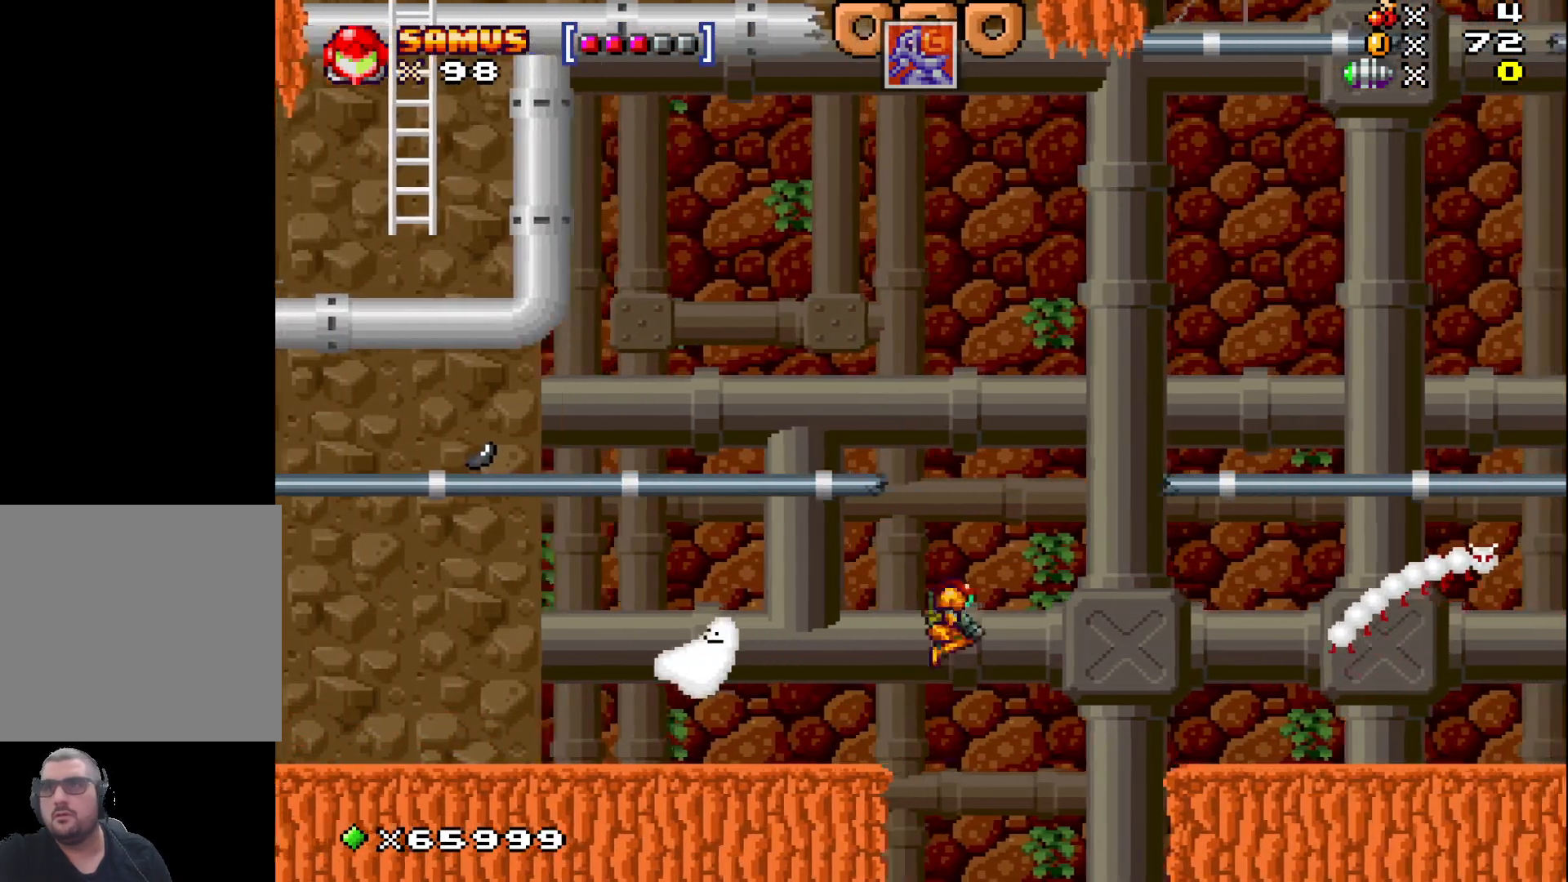
{"buttons": ["A"], "left_stick": "right", "events": []}
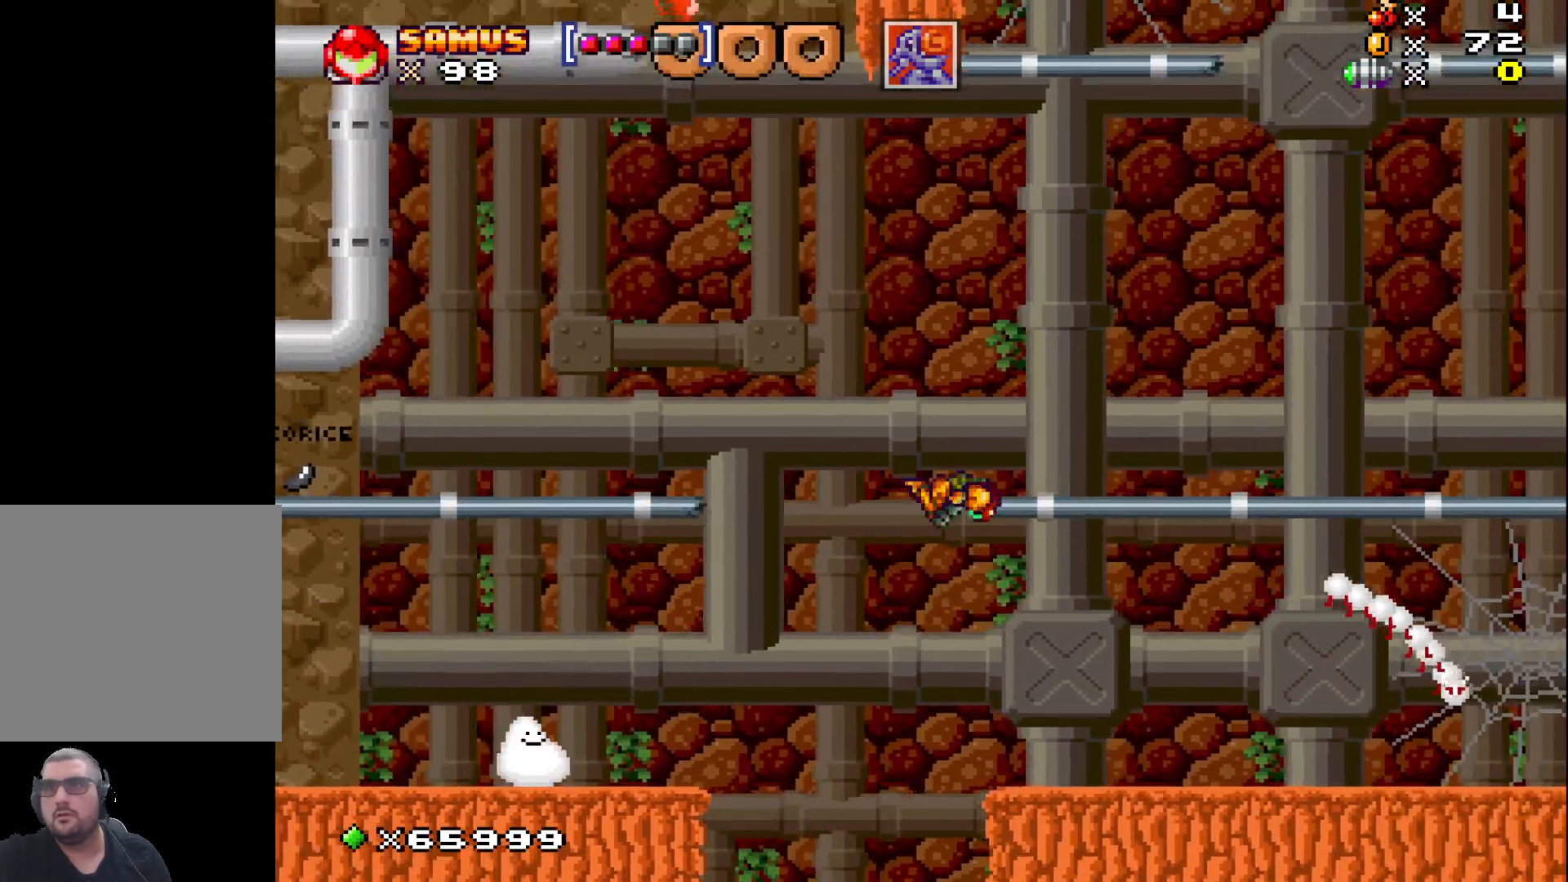
{"buttons": [], "left_stick": "center", "events": [[367, "A", "up"], [417, "left_stick", "center"]]}
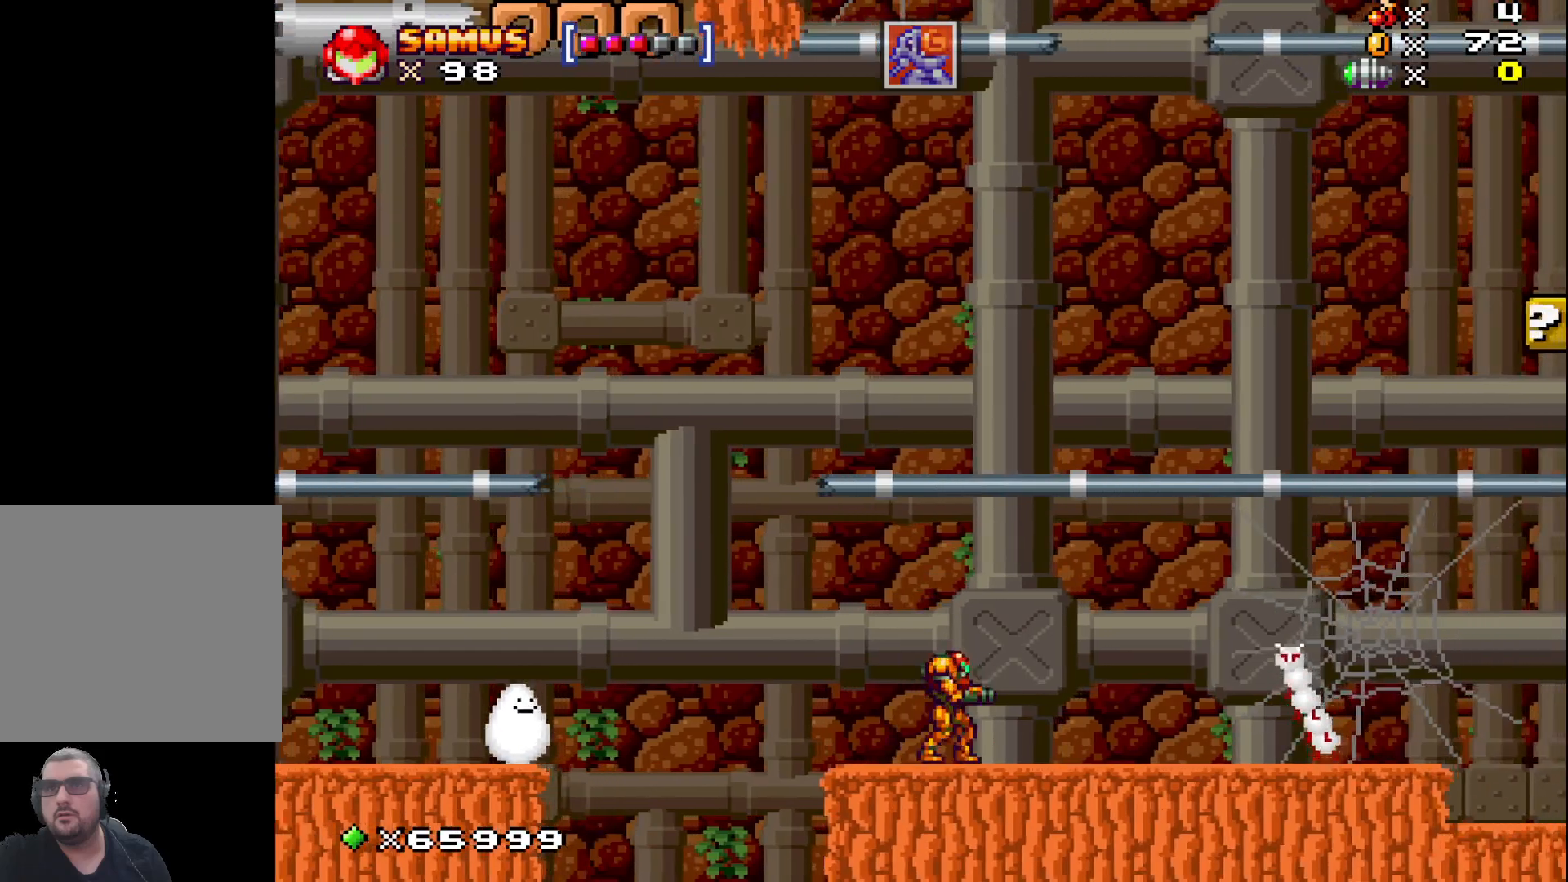
{"buttons": ["A"], "left_stick": "left", "events": [[67, "left_stick", "left"], [300, "A", "down"]]}
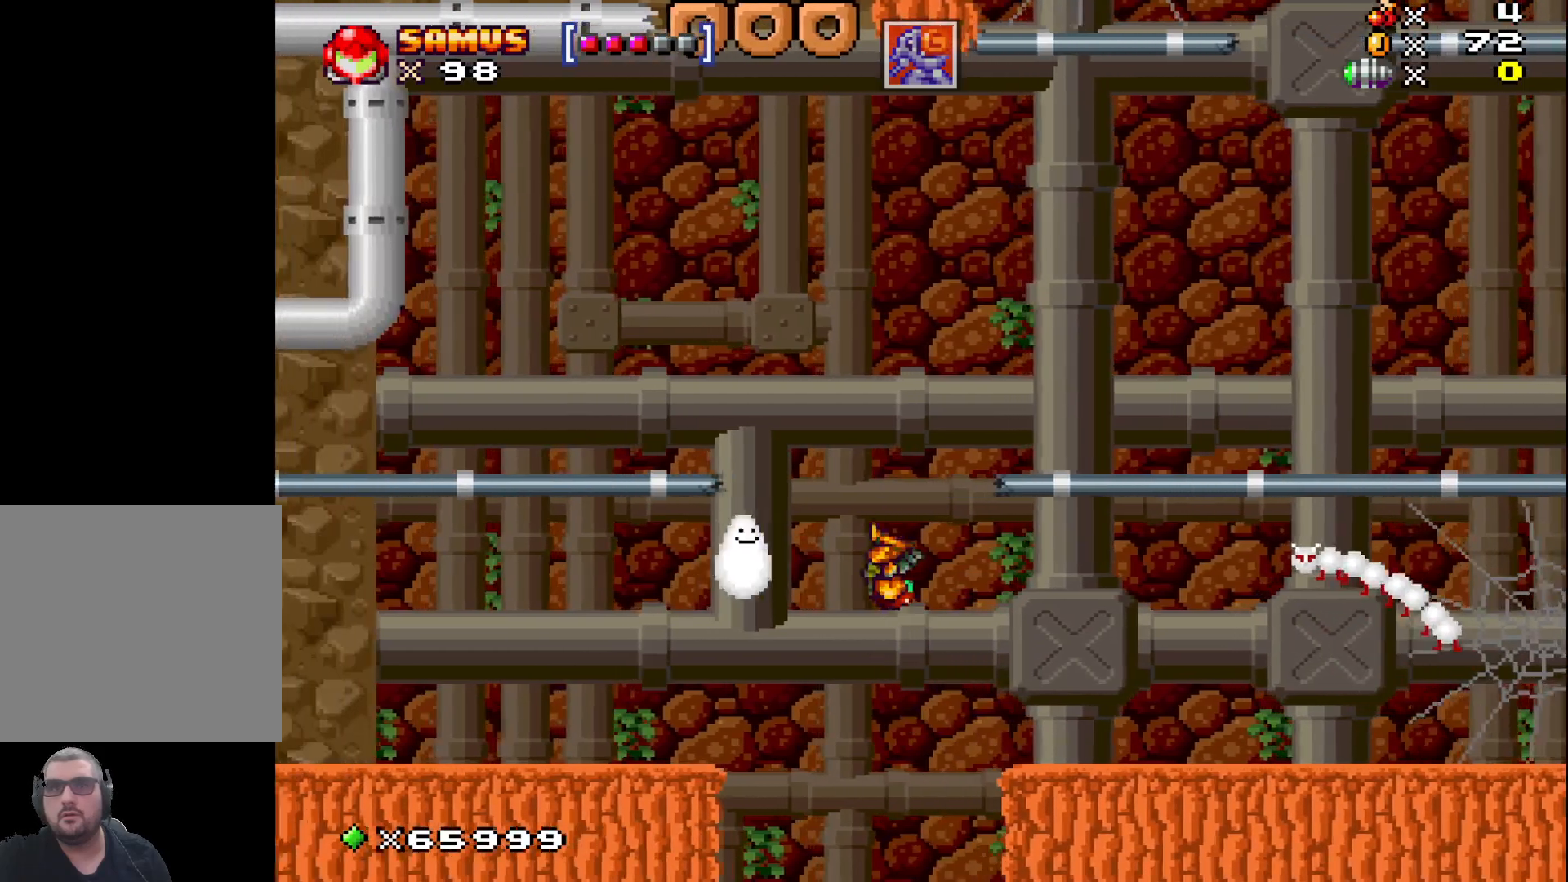
{"buttons": ["A"], "left_stick": "left", "events": []}
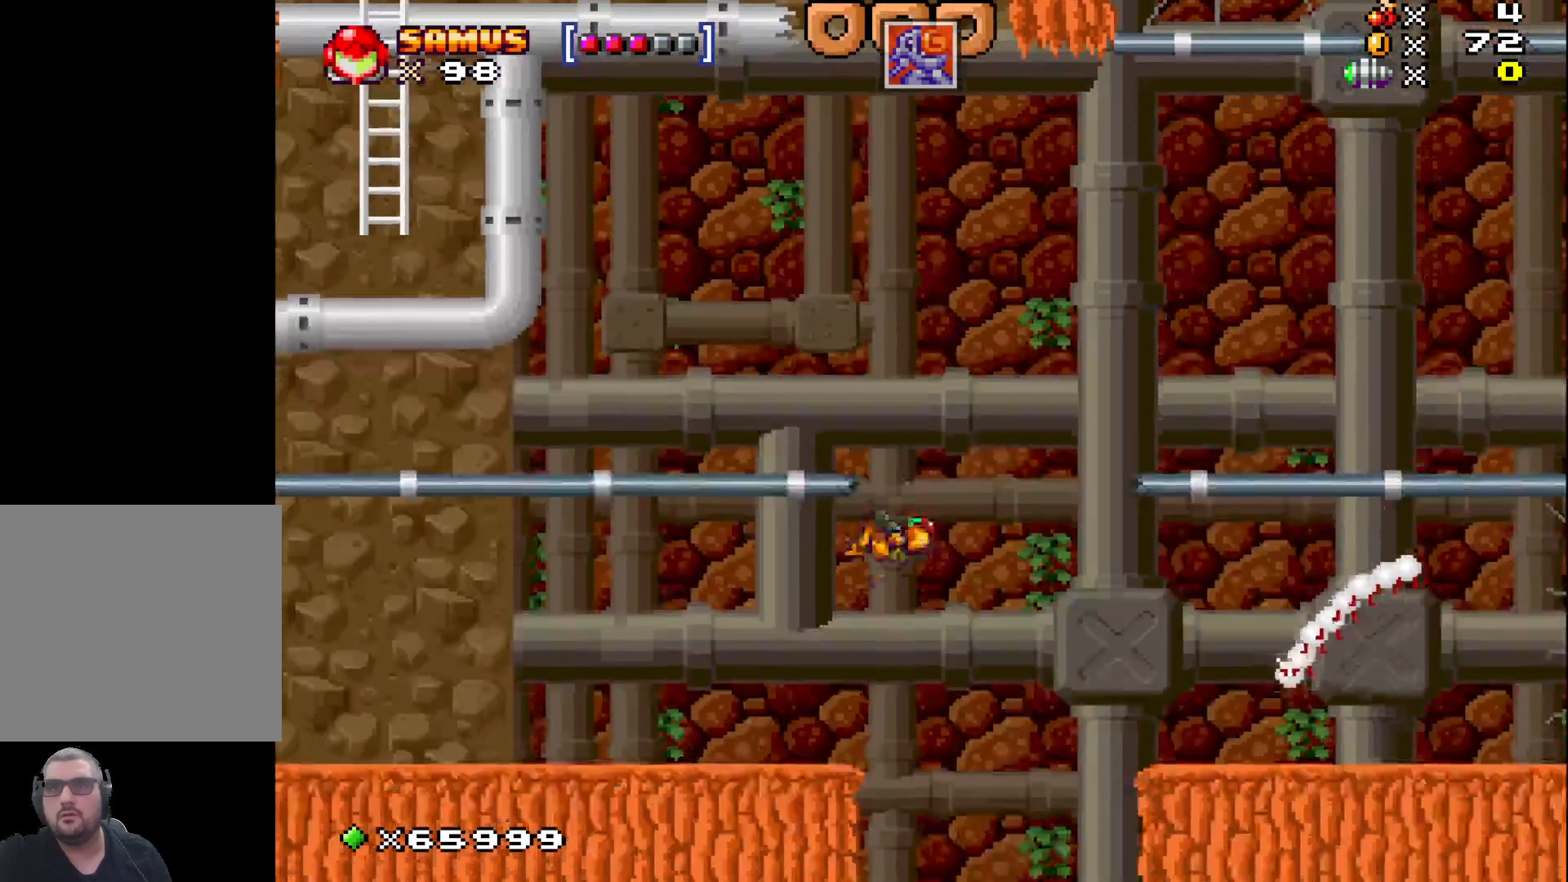
{"buttons": [], "left_stick": "center", "events": [[150, "A", "up"], [383, "left_stick", "center"]]}
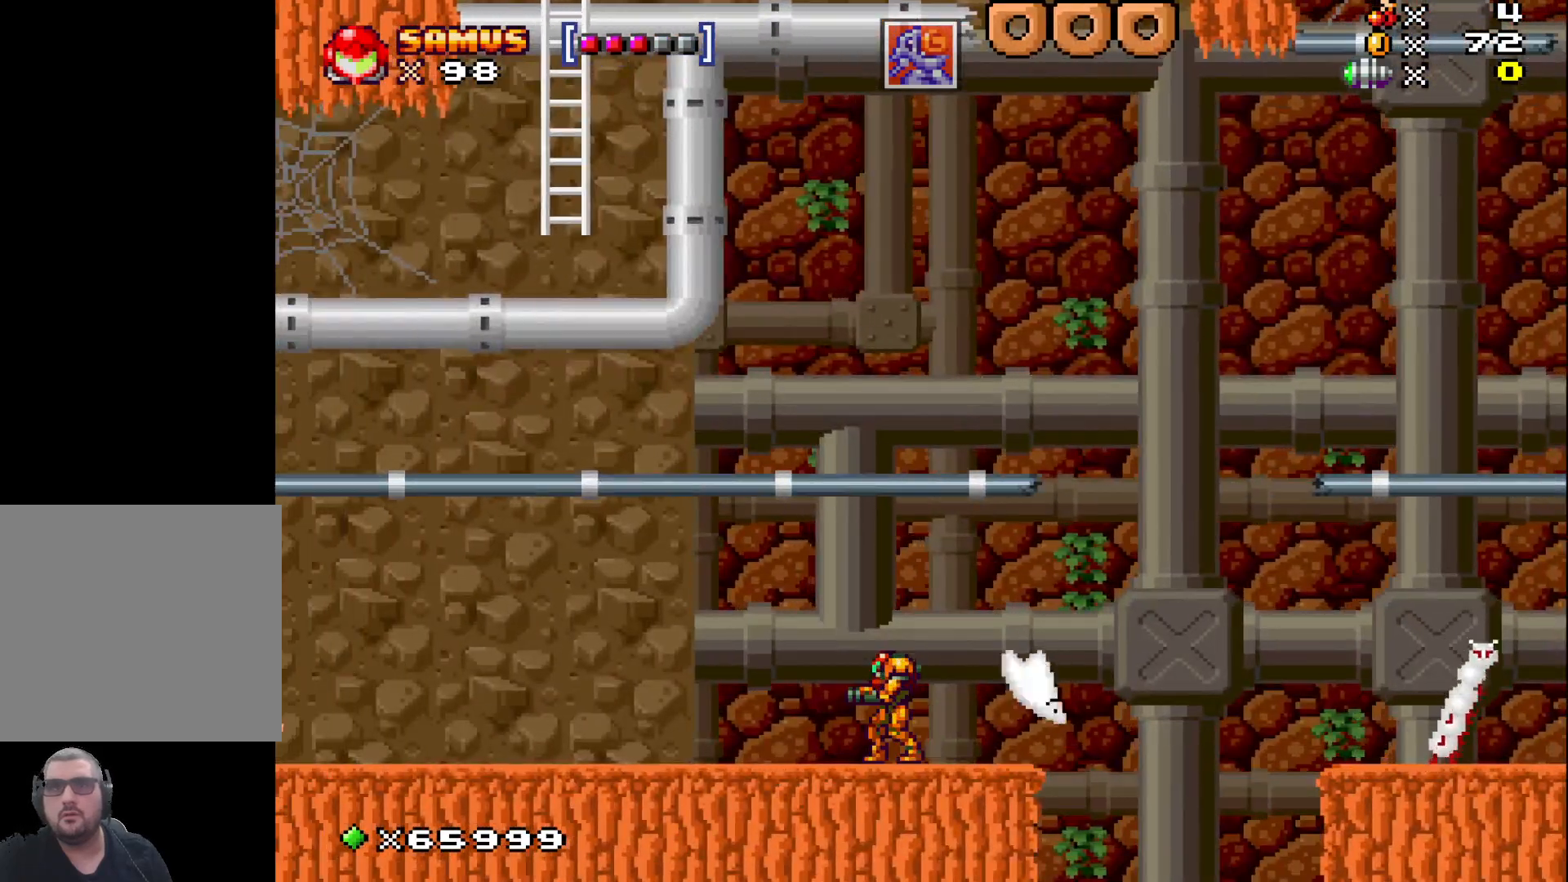
{"buttons": [], "left_stick": "center", "events": [[217, "left_stick", "right"], [317, "left_stick", "center"]]}
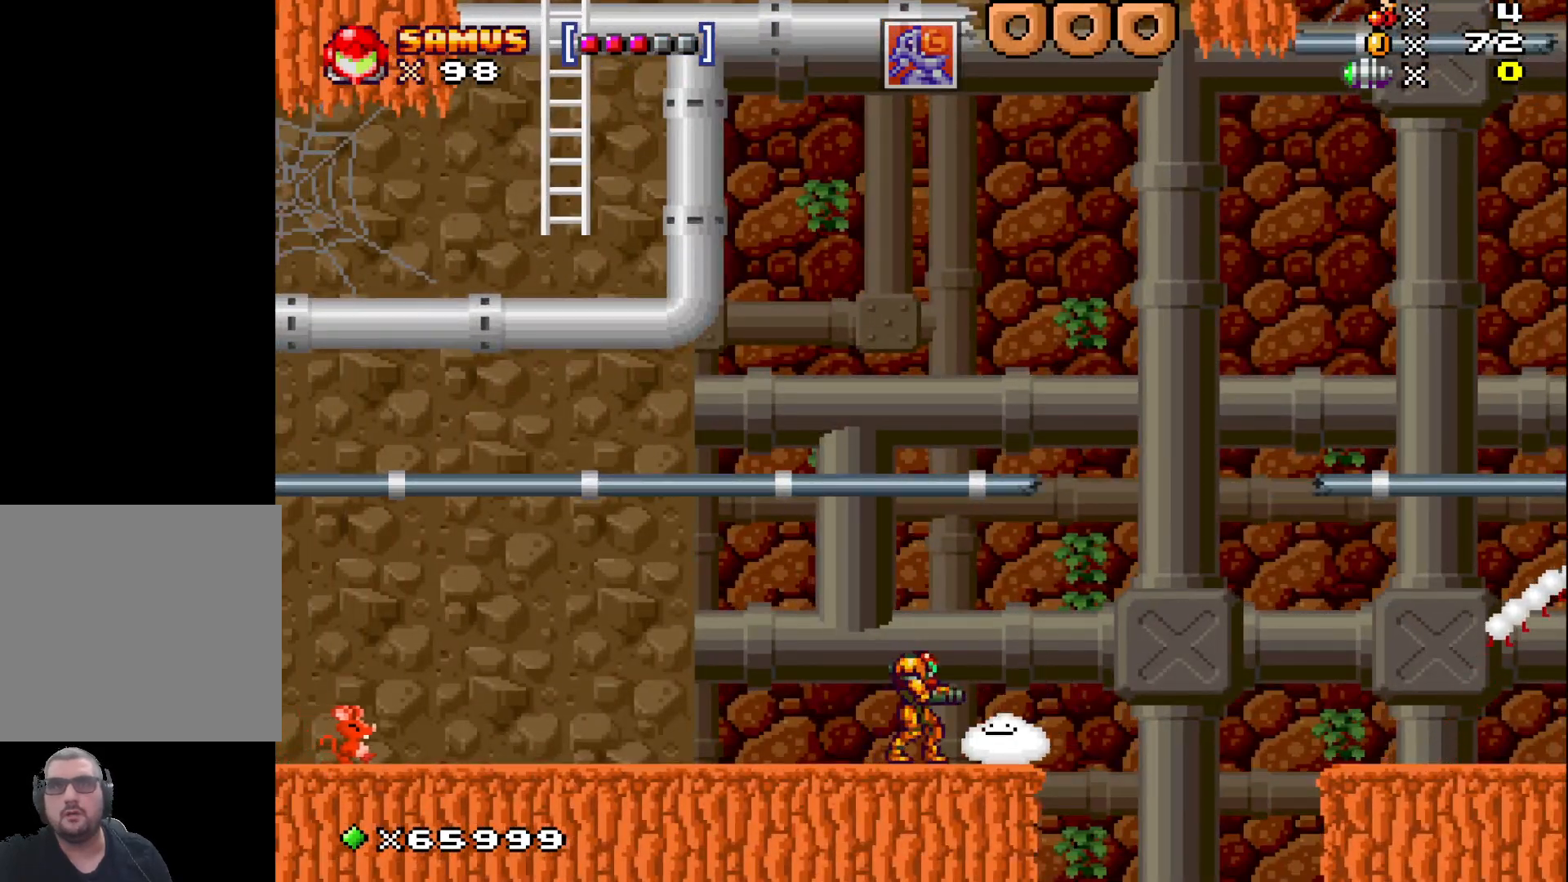
{"buttons": [], "left_stick": "right", "events": [[250, "left_stick", "right"]]}